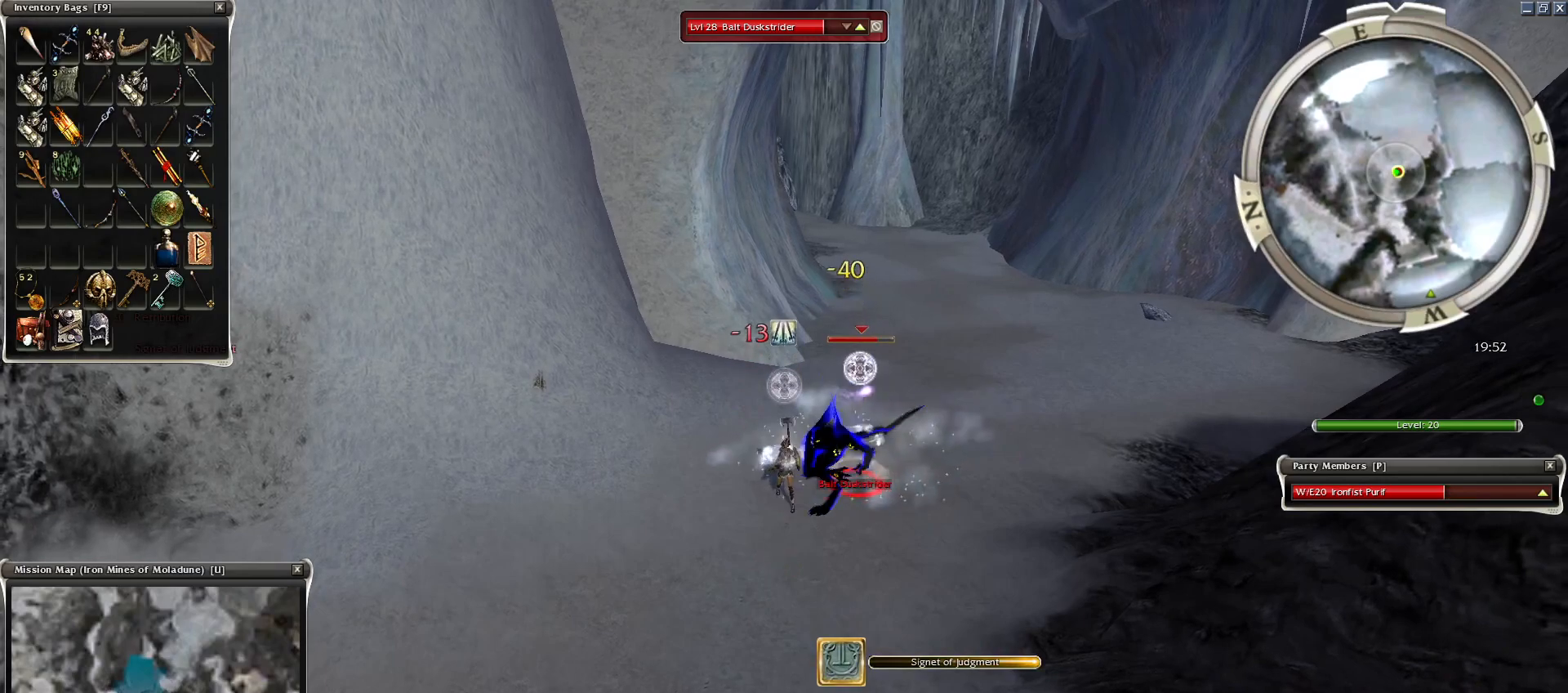
Gameplay with keyboard and mouse; each line is a JSON object with the keys and mouse buttons held at the frame after it. "events" lists presses ("down") and releases ("up") of "1", "2", "3", "4", "a", "alt", "c", "caps_lock", "ctrl", "d", "e", "f", "f1", "g", "q", "r", "s", "shift", "space", "t", "tab", "tilde", "v", "w", "x", "z", "mouse_left", "mouse_wheel", "mouse_right", "mouse_mb4" and "mouse_mb5" between this image and that frame as [ms after this image, input, new state], when the widget could be followed in between. "mouse_left", "mouse_wheel", "mouse_right", "mouse_mb4", "mouse_mb5" = the "left", "wheel", "right", "mb4", "mb5" buttons of the "mouse" list. No other keys are recorded. "wheel" means that the mouse wheel is clicked or scrolled. Mouse movement is not recorded.
{"keys": [], "mouse": [], "events": [[100, "mouse_right", "up"], [150, "mouse_right", "down"], [250, "mouse_right", "up"], [350, "mouse_right", "down"], [450, "mouse_right", "up"]]}
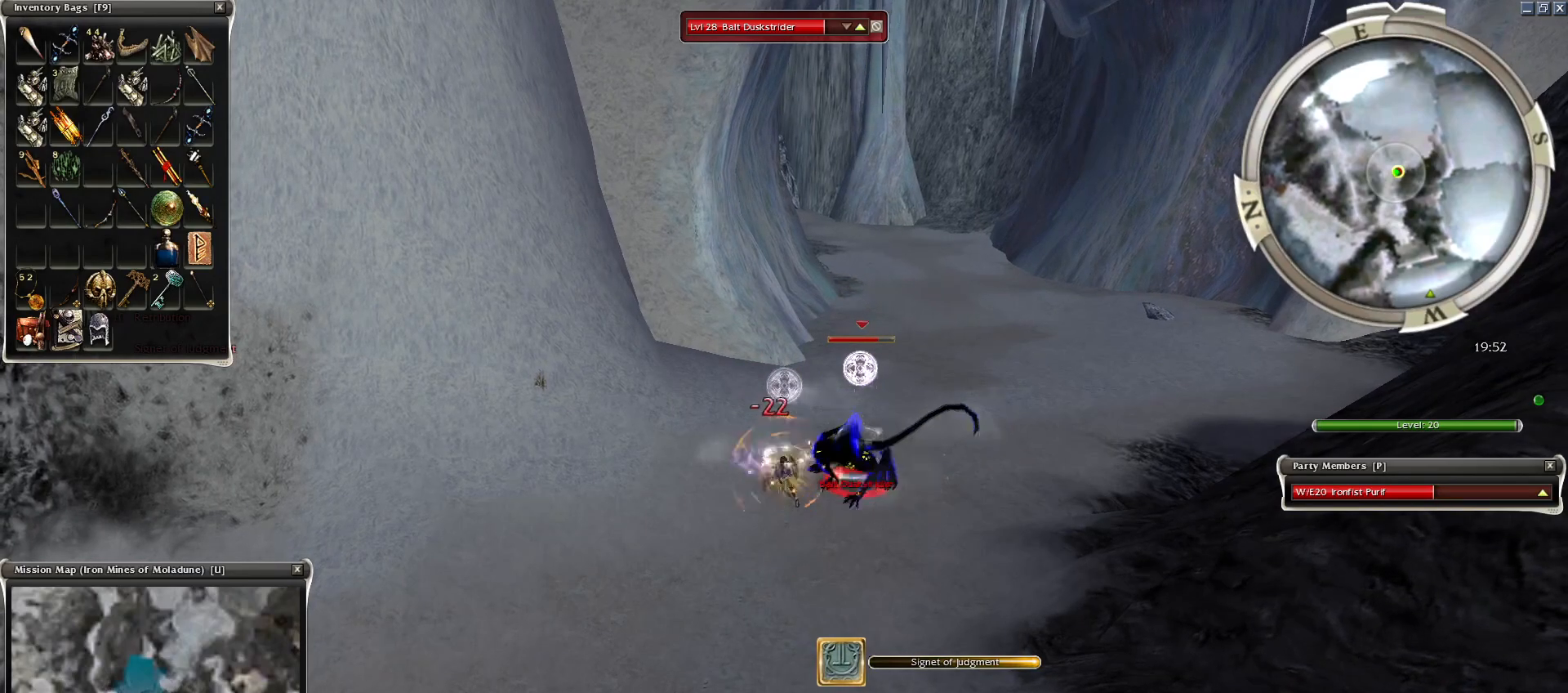
{"keys": [], "mouse": [], "events": [[50, "mouse_right", "down"], [150, "mouse_right", "up"], [250, "mouse_right", "down"], [350, "mouse_right", "up"], [400, "mouse_right", "down"], [450, "mouse_right", "up"]]}
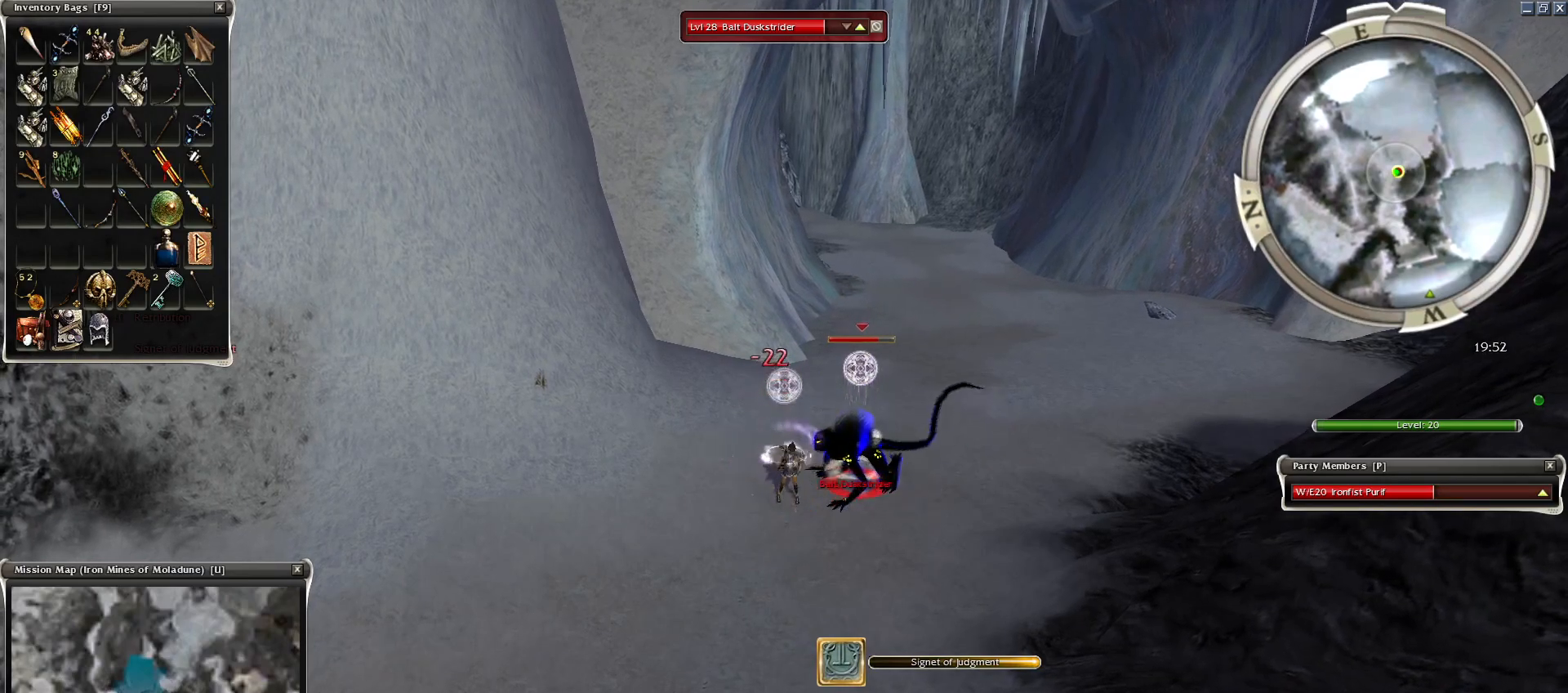
{"keys": ["space"], "mouse": [], "events": [[50, "mouse_right", "down"], [150, "mouse_right", "up"], [450, "space", "down"]]}
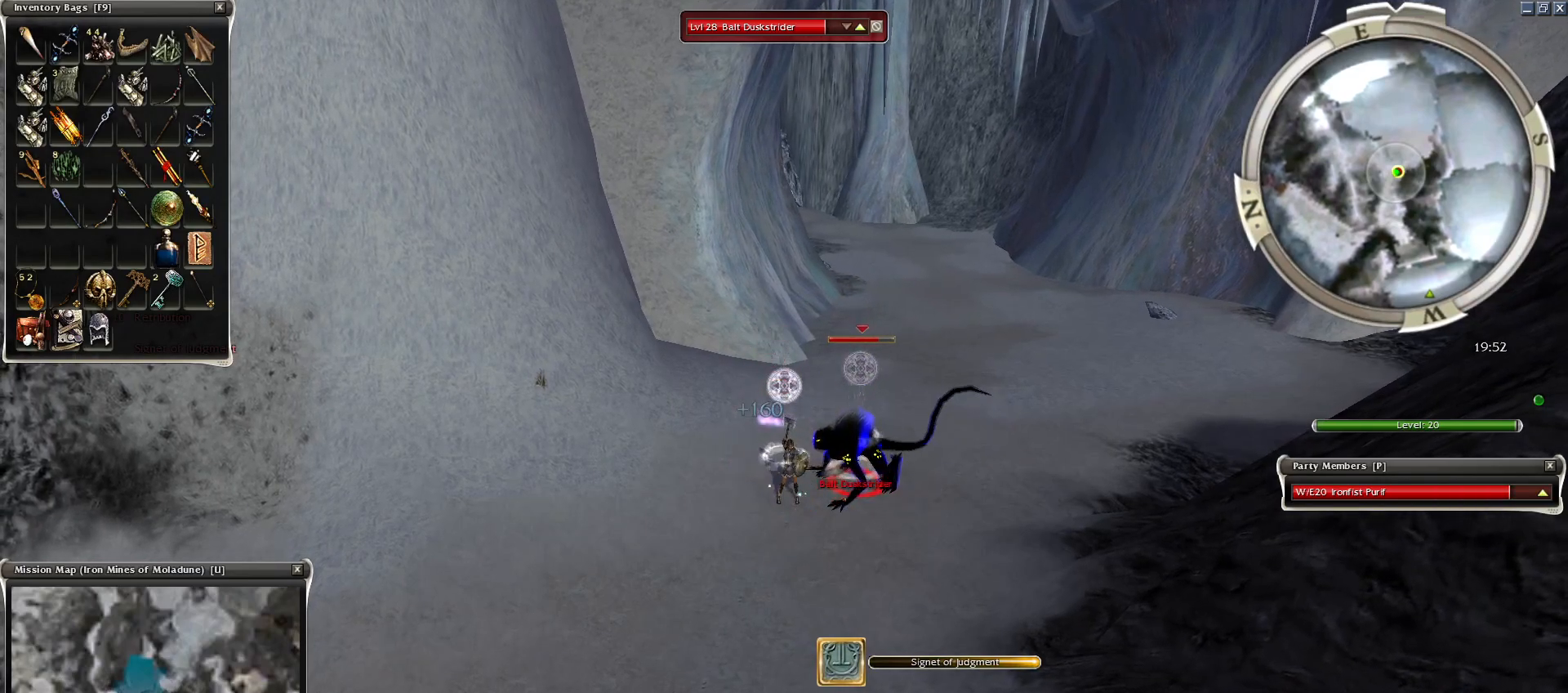
{"keys": ["space"], "mouse": [], "events": [[300, "mouse_left", "down"], [300, "space", "up"], [400, "mouse_left", "up"], [400, "space", "down"]]}
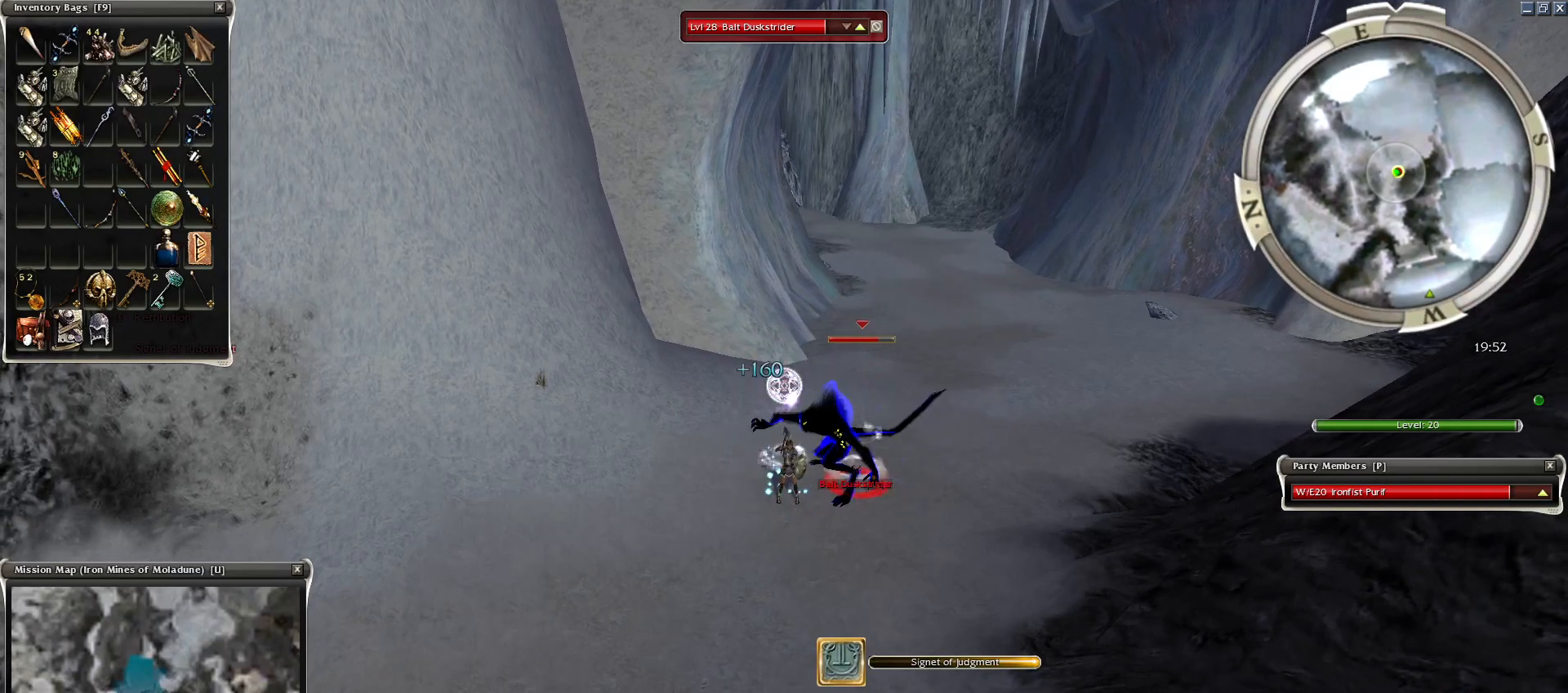
{"keys": [], "mouse": [], "events": [[50, "space", "up"], [200, "mouse_right", "down"], [200, "space", "down"], [250, "mouse_right", "up"], [300, "space", "up"], [400, "space", "down"], [500, "space", "up"]]}
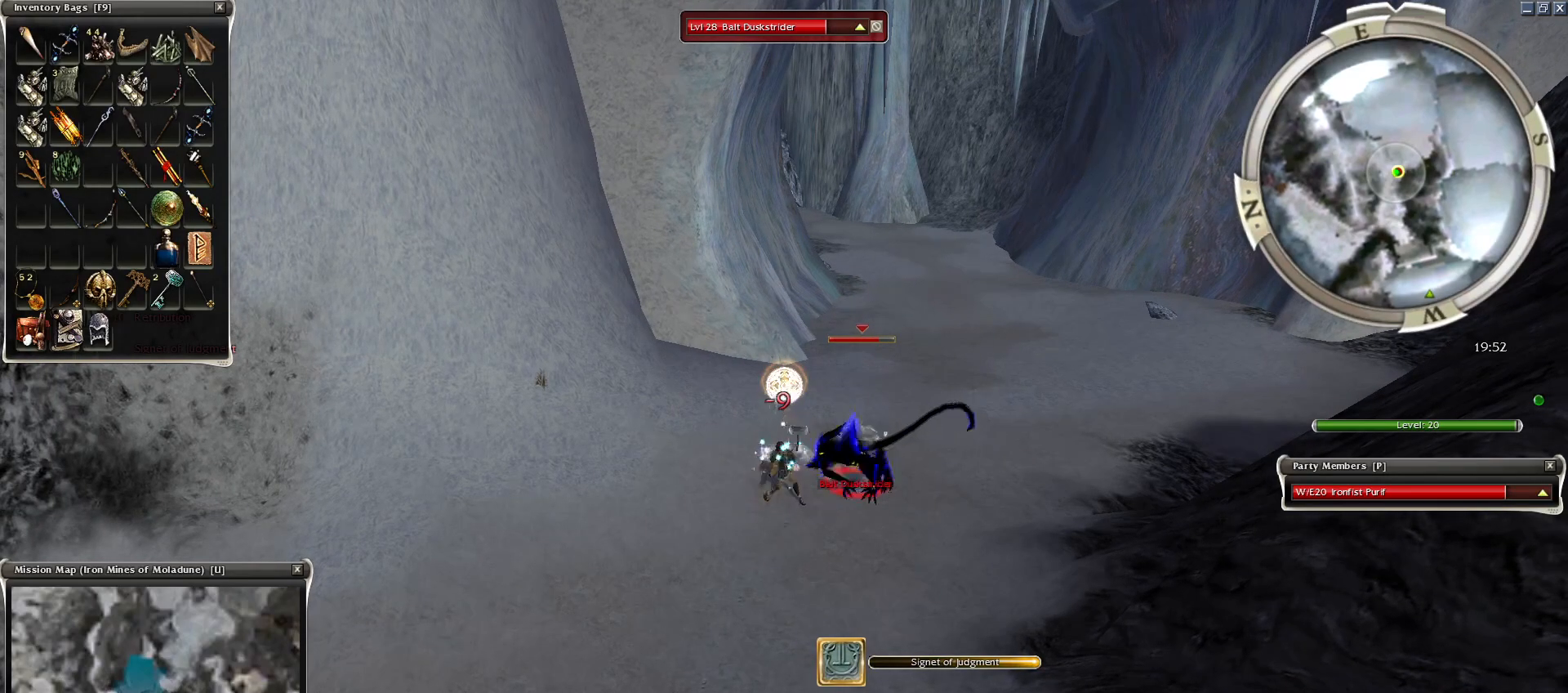
{"keys": ["space"], "mouse": ["right"], "events": [[50, "mouse_right", "down"], [100, "space", "down"], [150, "mouse_right", "up"], [200, "mouse_right", "down"], [250, "space", "up"], [350, "mouse_right", "up"], [400, "space", "down"], [450, "mouse_right", "down"]]}
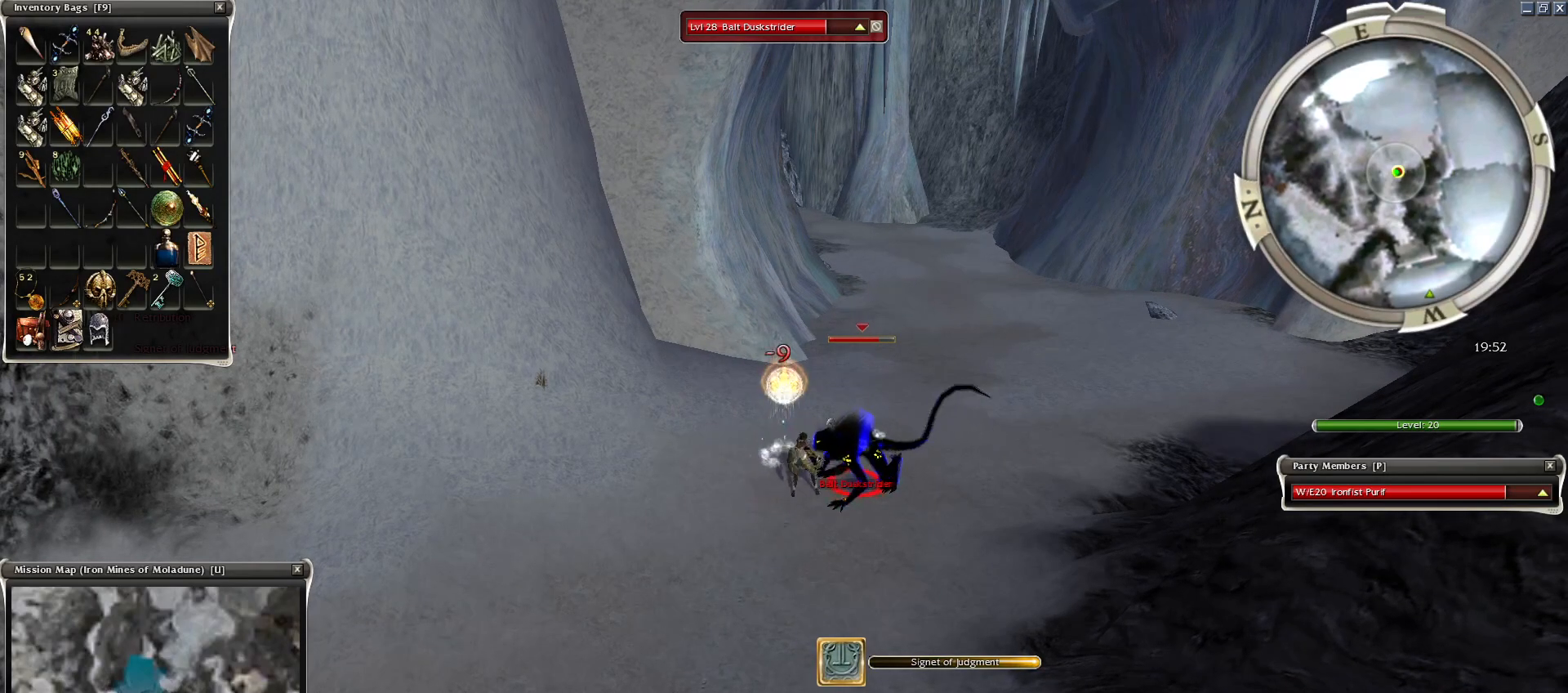
{"keys": ["1"], "mouse": [], "events": [[50, "mouse_right", "up"], [50, "space", "up"], [350, "1", "down"], [400, "1", "up"], [500, "1", "down"]]}
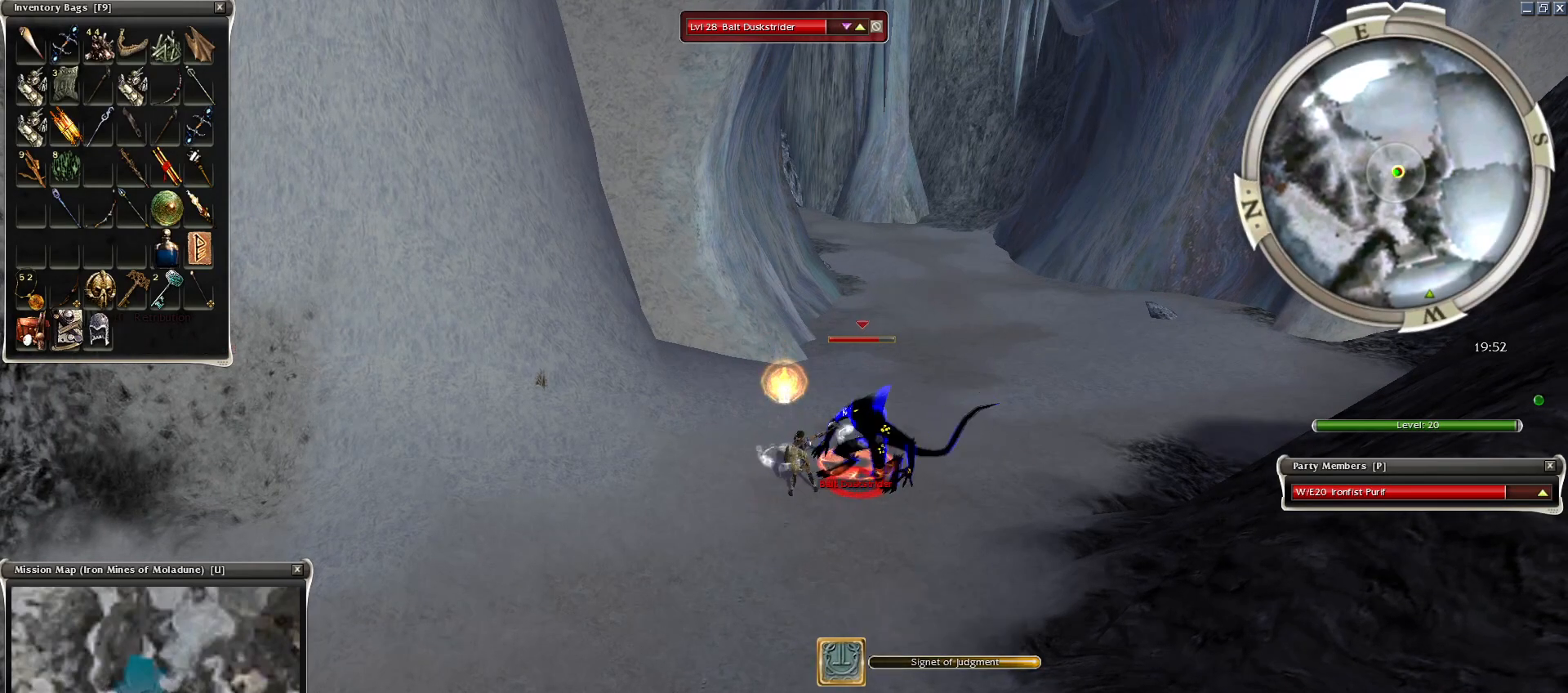
{"keys": ["space"], "mouse": ["right"], "events": [[100, "1", "up"], [150, "1", "down"], [150, "mouse_right", "down"], [250, "1", "up"], [250, "mouse_right", "up"], [350, "mouse_right", "down"], [400, "mouse_right", "up"], [400, "space", "down"], [500, "mouse_right", "down"]]}
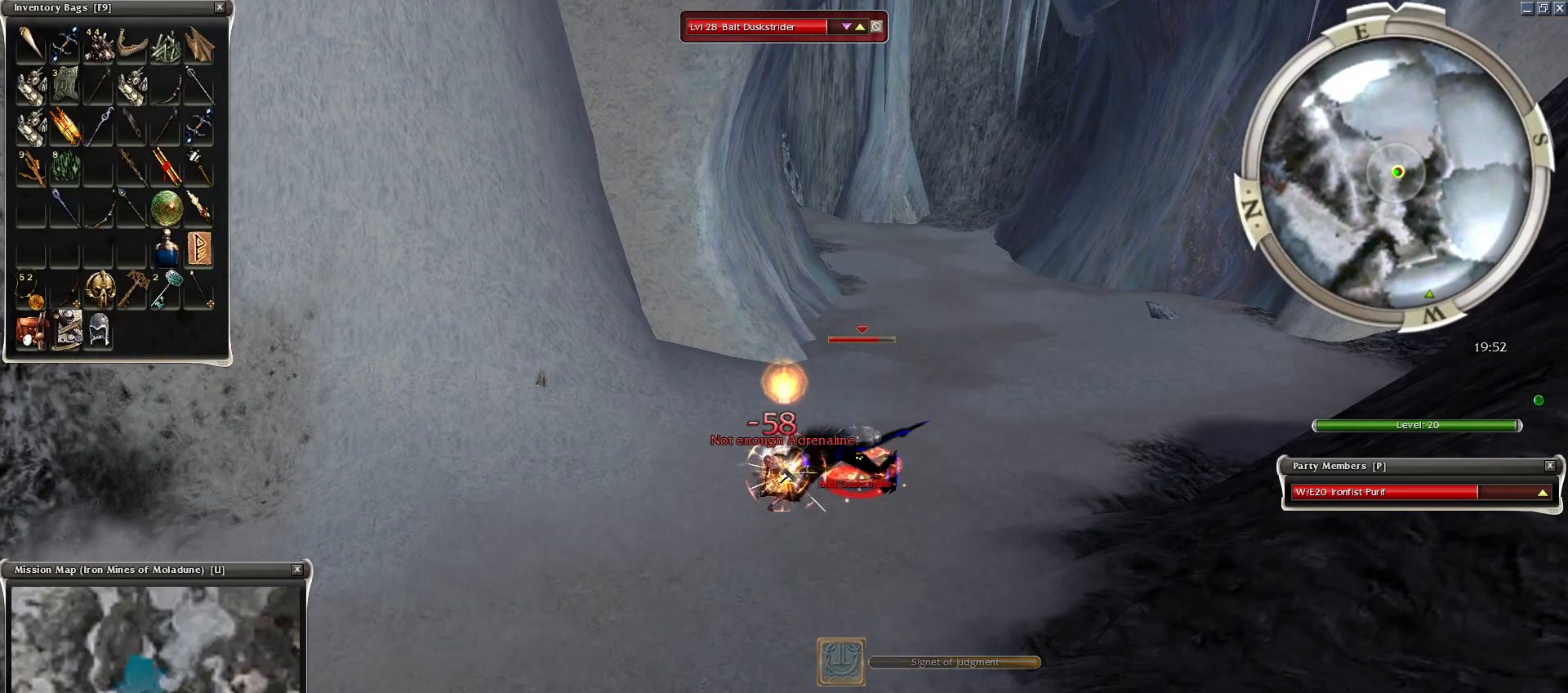
{"keys": [], "mouse": [], "events": [[50, "space", "up"], [100, "mouse_right", "up"], [150, "space", "down"], [200, "mouse_right", "down"], [300, "mouse_right", "up"], [334, "space", "up"], [400, "mouse_right", "down"], [500, "mouse_right", "up"]]}
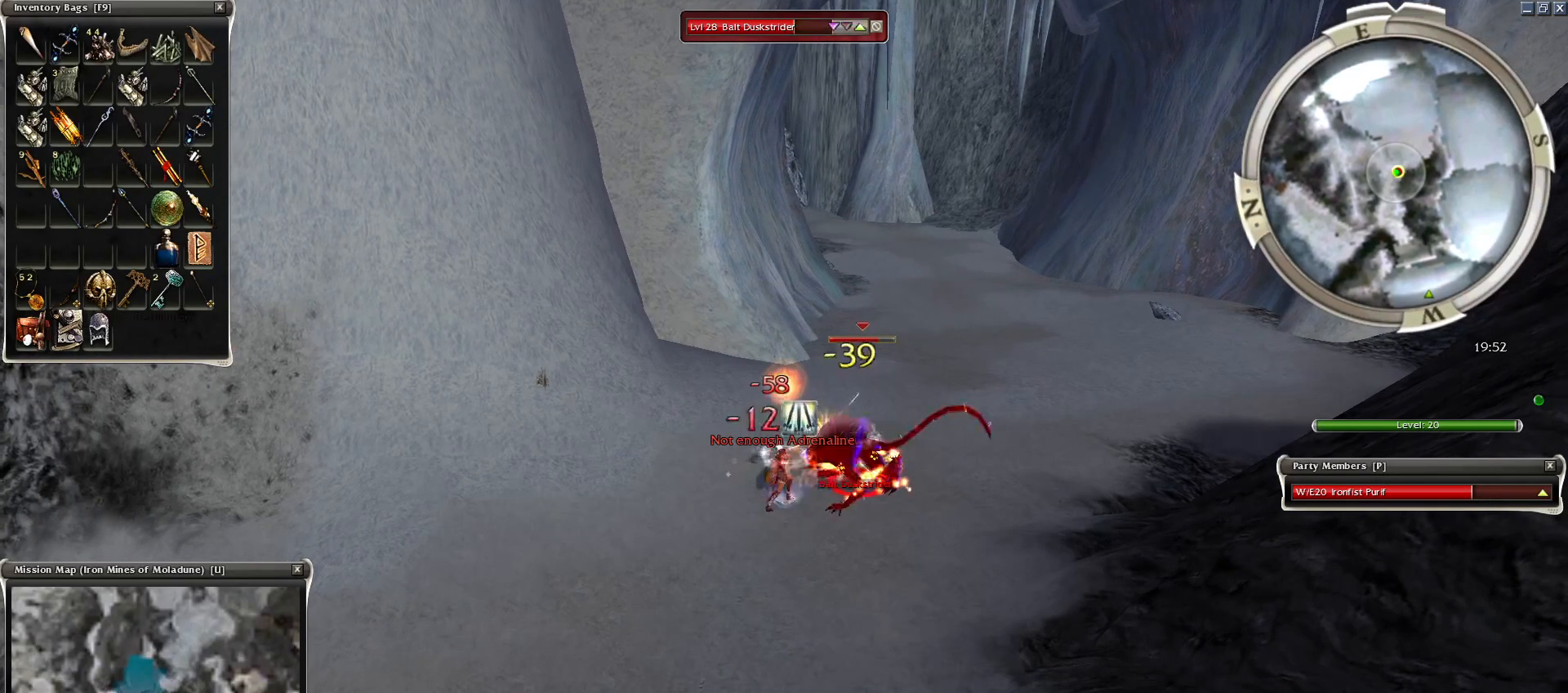
{"keys": ["2", "space"], "mouse": ["right"], "events": [[50, "space", "down"], [100, "mouse_right", "down"], [150, "mouse_right", "up"], [200, "2", "down"], [250, "2", "up"], [350, "2", "down"], [400, "2", "up"], [500, "2", "down"], [500, "mouse_right", "down"]]}
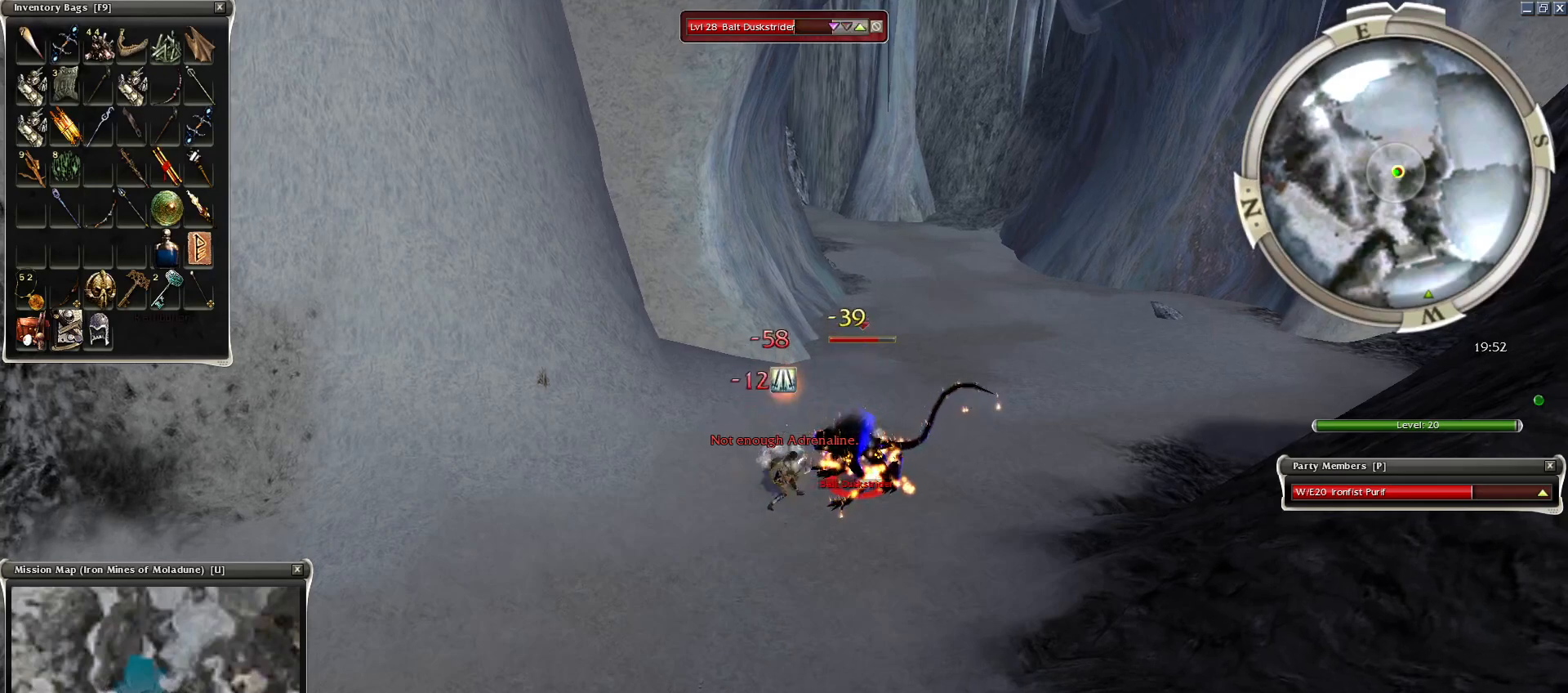
{"keys": ["space"], "mouse": [], "events": [[50, "space", "up"], [100, "mouse_right", "up"], [100, "space", "down"], [150, "2", "up"], [150, "space", "up"], [200, "mouse_right", "down"], [250, "space", "down"], [300, "mouse_right", "up"], [400, "mouse_right", "down"], [400, "space", "up"], [450, "mouse_right", "up"], [450, "space", "down"]]}
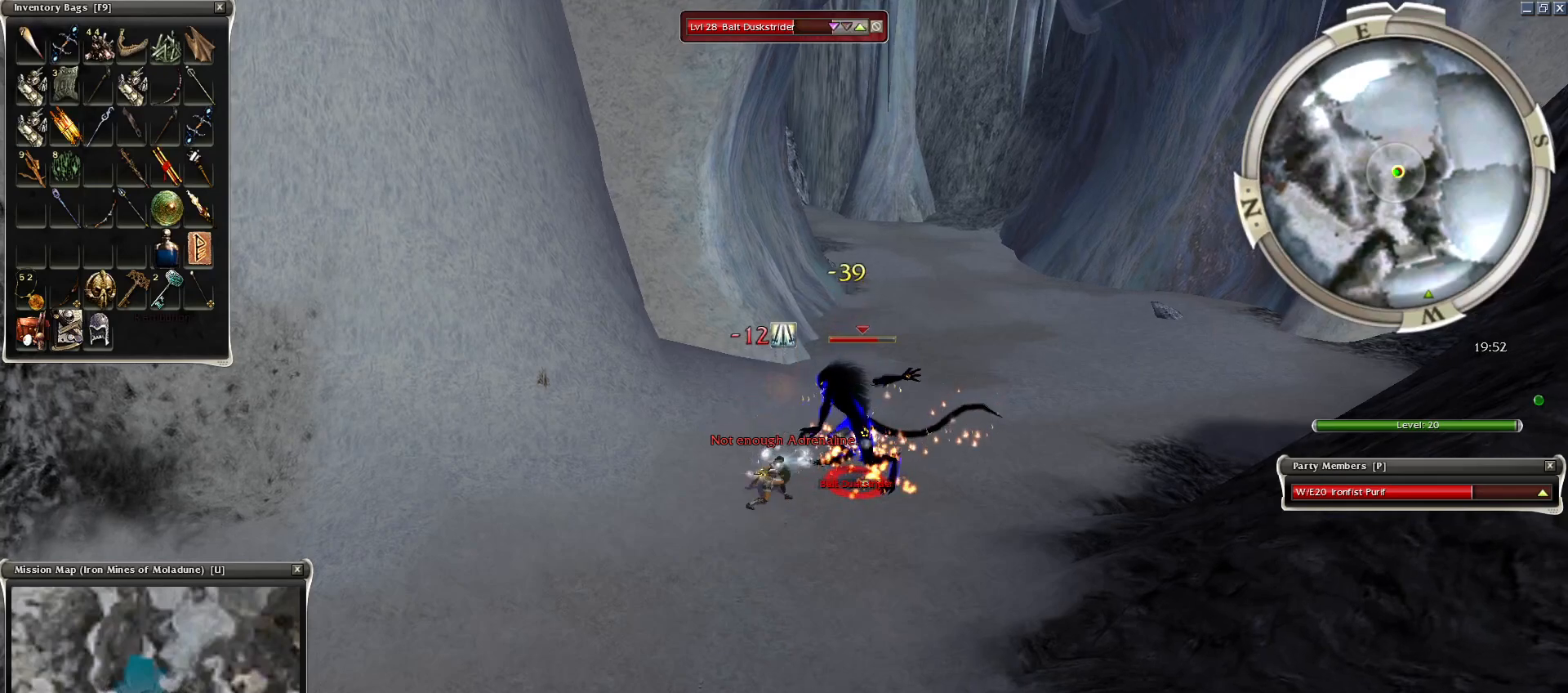
{"keys": ["space"], "mouse": ["right"], "events": [[50, "mouse_right", "down"], [100, "space", "up"], [150, "mouse_right", "up"], [200, "space", "down"], [250, "mouse_right", "down"], [350, "mouse_right", "up"], [350, "space", "up"], [450, "mouse_right", "down"], [450, "space", "down"]]}
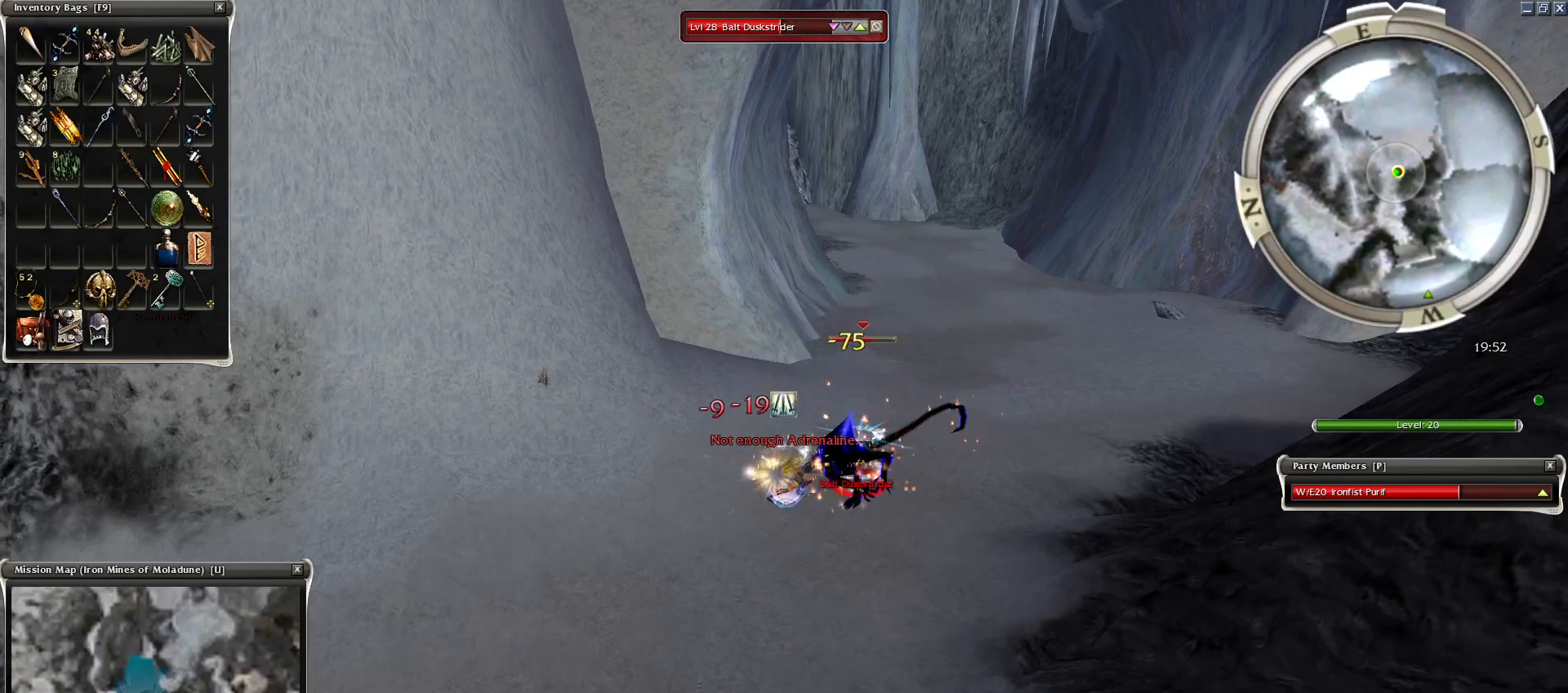
{"keys": ["space"], "mouse": ["right"], "events": [[50, "mouse_right", "up"], [100, "space", "up"], [150, "mouse_right", "down"], [150, "space", "down"], [200, "mouse_right", "up"], [300, "mouse_right", "down"], [300, "space", "up"], [400, "mouse_right", "up"], [400, "space", "down"], [500, "mouse_right", "down"]]}
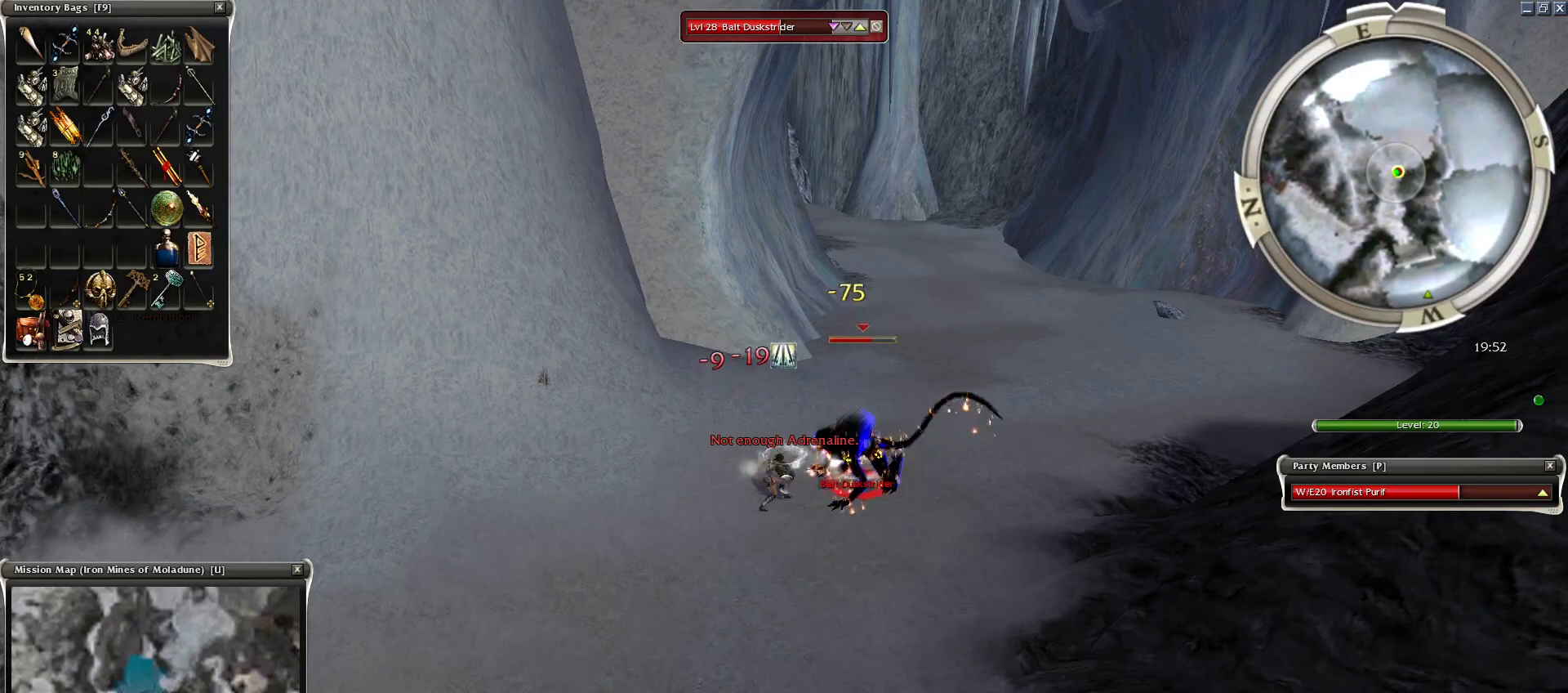
{"keys": ["space"], "mouse": [], "events": [[50, "space", "up"], [100, "mouse_right", "up"], [150, "space", "down"], [200, "mouse_right", "down"], [300, "mouse_right", "up"], [400, "mouse_right", "down"], [400, "x", "down"], [450, "mouse_right", "up"], [500, "x", "up"]]}
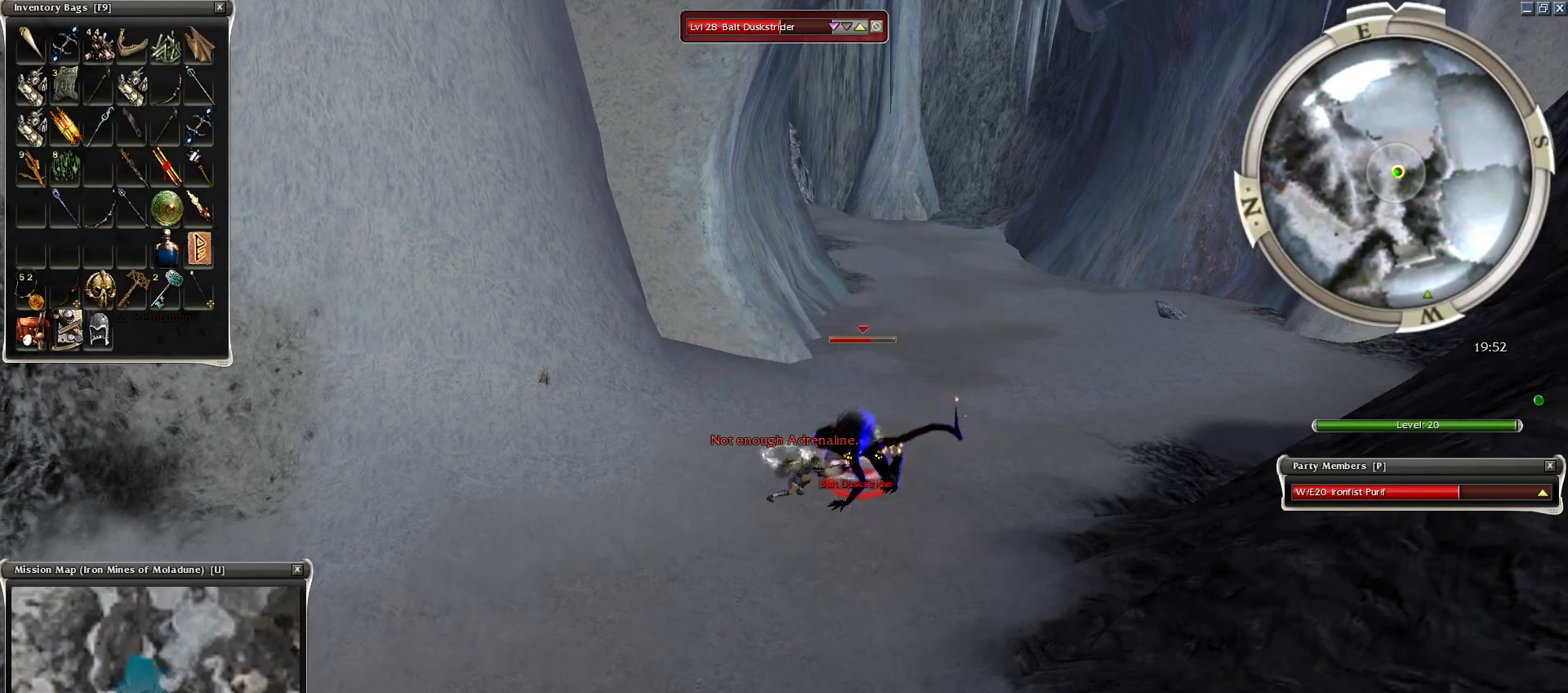
{"keys": ["a", "space"], "mouse": [], "events": [[50, "mouse_right", "down"], [50, "x", "down"], [150, "mouse_right", "up"], [150, "x", "up"], [250, "a", "down"], [250, "mouse_right", "down"], [300, "a", "up"], [300, "mouse_right", "up"], [350, "x", "down"], [400, "a", "down"], [400, "mouse_right", "down"], [450, "space", "up"], [450, "x", "up"], [500, "mouse_right", "up"], [500, "space", "down"]]}
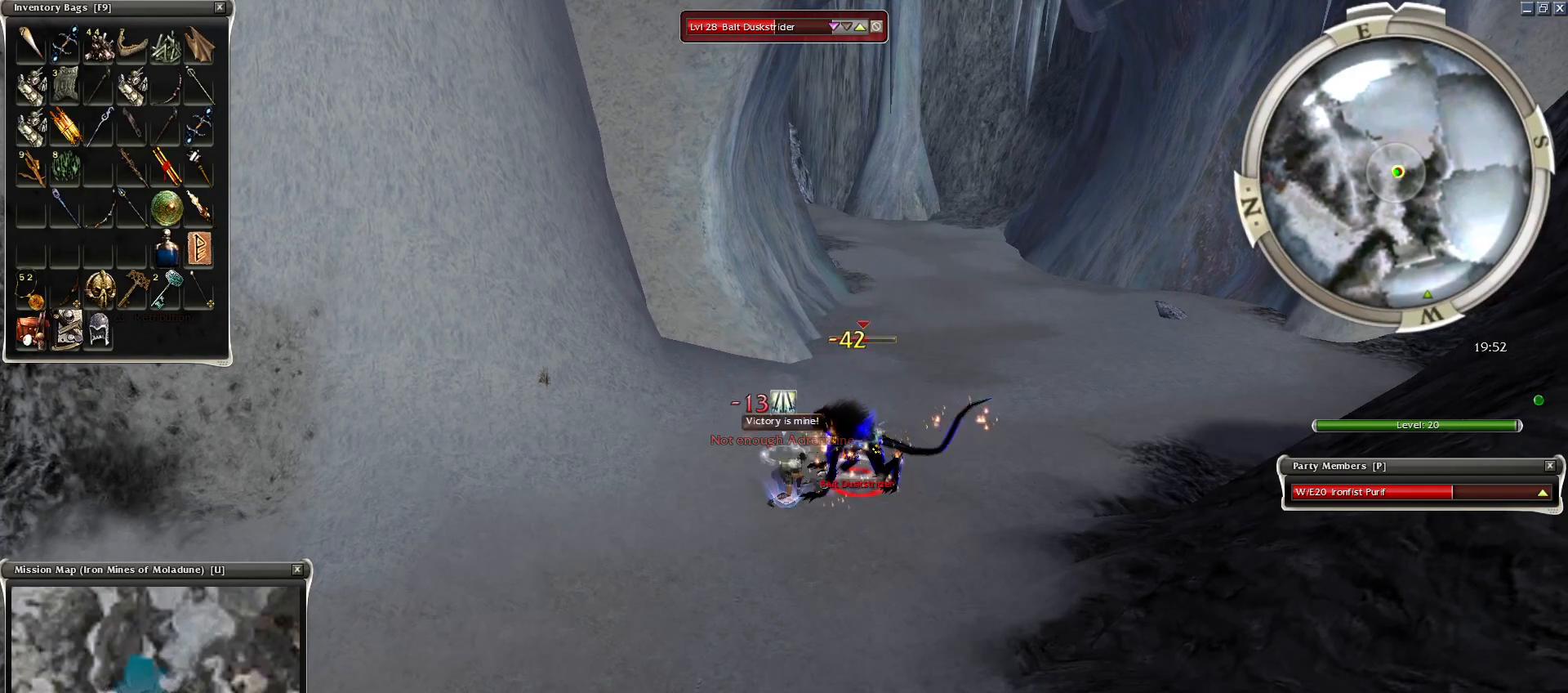
{"keys": ["space"], "mouse": ["right"], "events": [[50, "a", "up"], [50, "x", "down"], [100, "a", "down"], [100, "mouse_right", "down"], [150, "a", "up"], [150, "mouse_right", "up"], [150, "x", "up"], [200, "a", "down"], [250, "mouse_right", "down"], [300, "a", "up"], [400, "mouse_right", "up"], [450, "mouse_right", "down"]]}
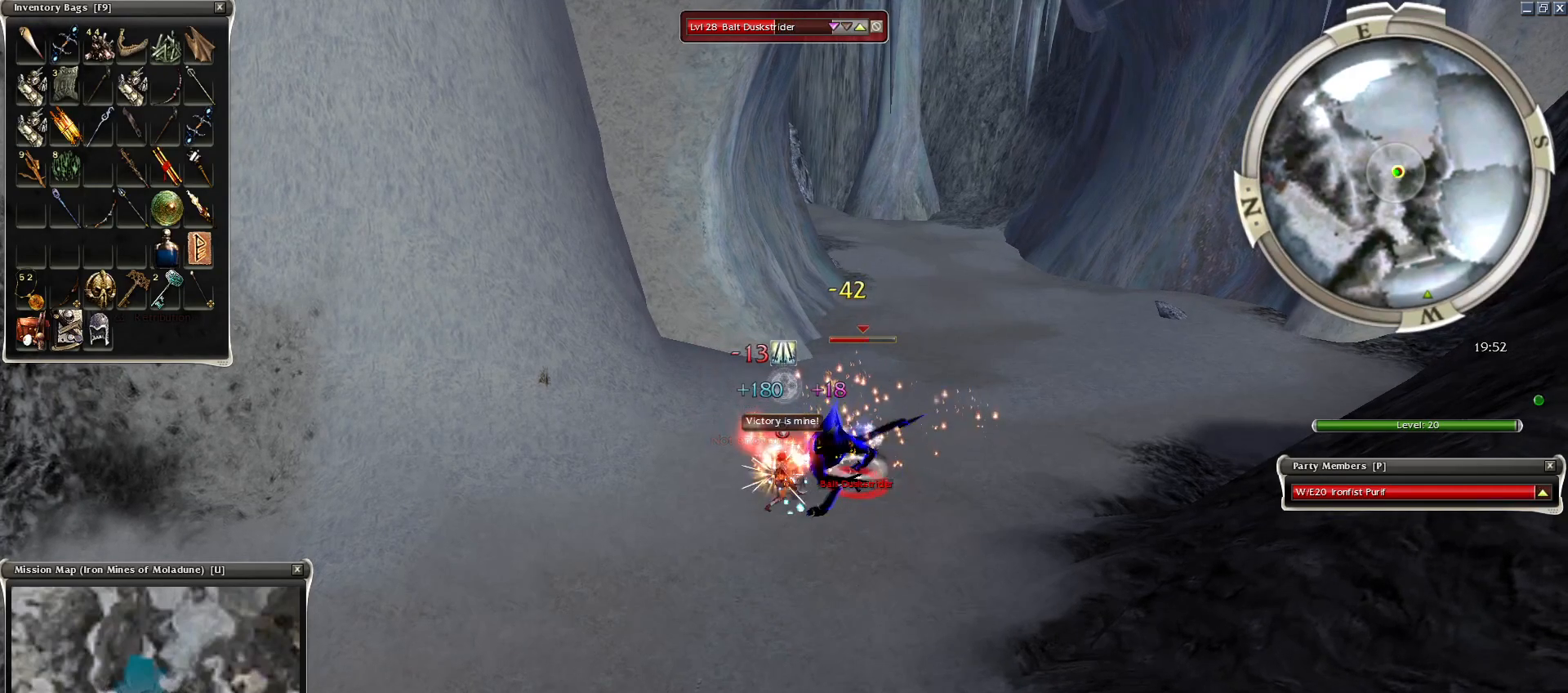
{"keys": ["space"], "mouse": ["right"], "events": [[50, "mouse_right", "up"], [50, "space", "up"], [100, "space", "down"], [150, "mouse_right", "down"], [250, "mouse_right", "up"], [300, "space", "up"], [334, "mouse_right", "down"], [334, "space", "down"], [400, "mouse_right", "up"], [500, "mouse_right", "down"]]}
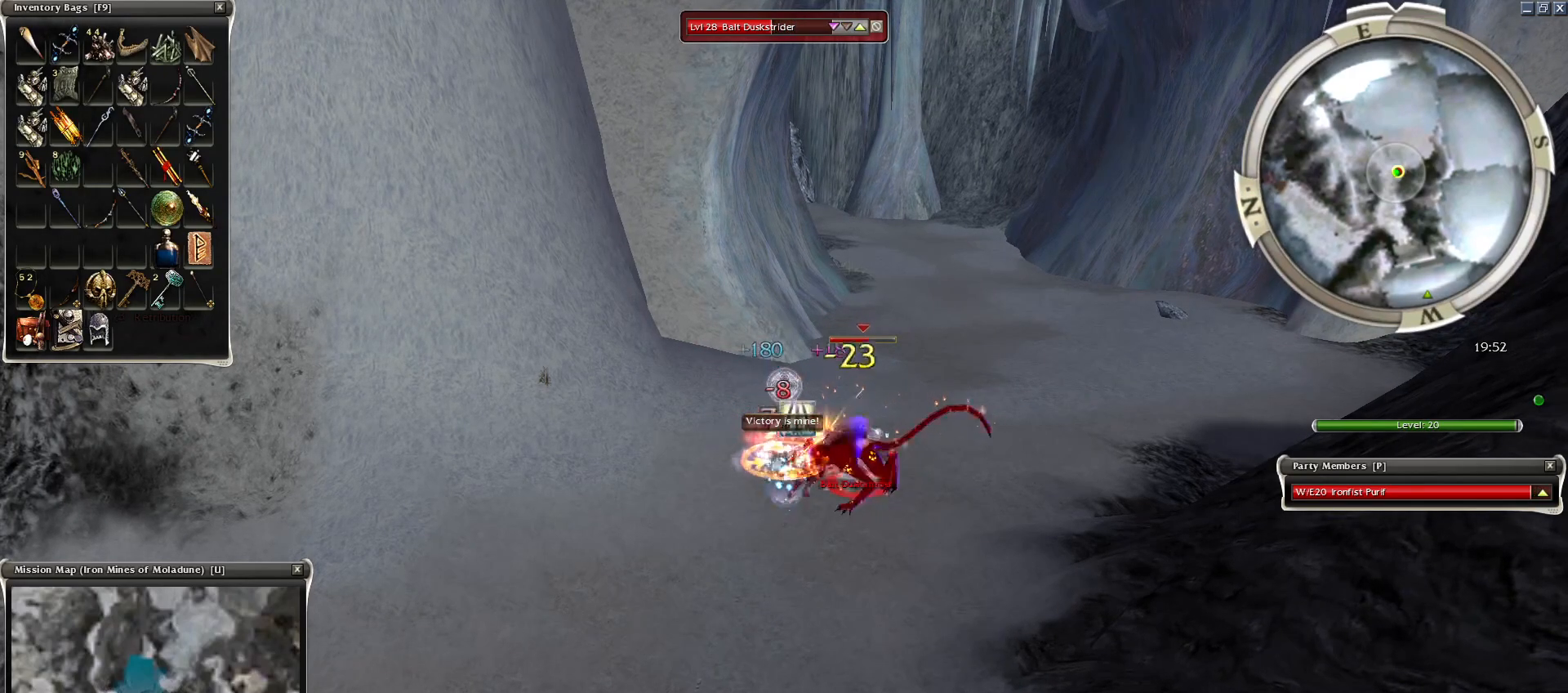
{"keys": ["space"], "mouse": [], "events": [[100, "mouse_right", "up"], [200, "mouse_right", "down"], [200, "space", "up"], [300, "mouse_right", "up"], [300, "space", "down"], [450, "space", "up"], [500, "space", "down"]]}
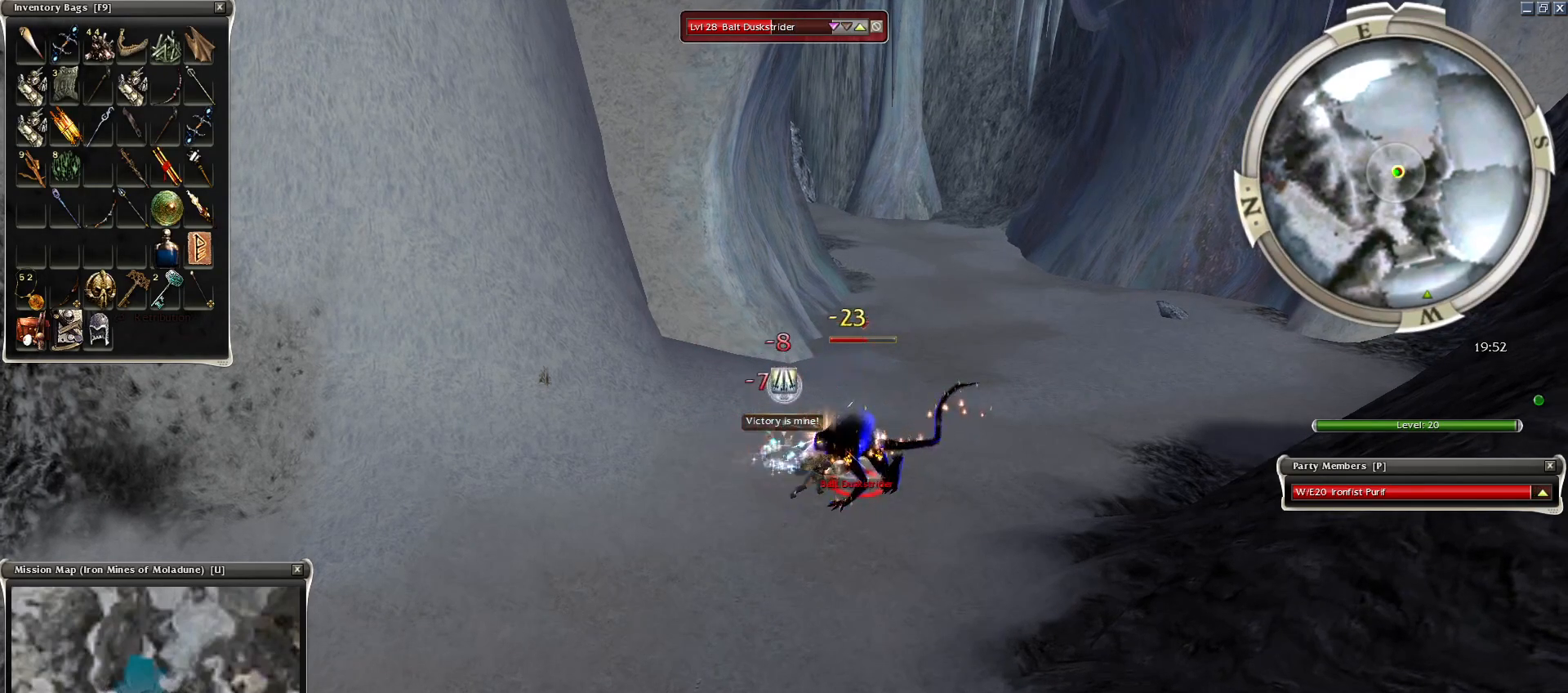
{"keys": ["space"], "mouse": [], "events": [[150, "space", "up"], [200, "mouse_right", "down"], [200, "space", "down"], [250, "mouse_right", "up"], [350, "mouse_right", "down"], [350, "space", "up"], [400, "space", "down"], [500, "mouse_right", "up"]]}
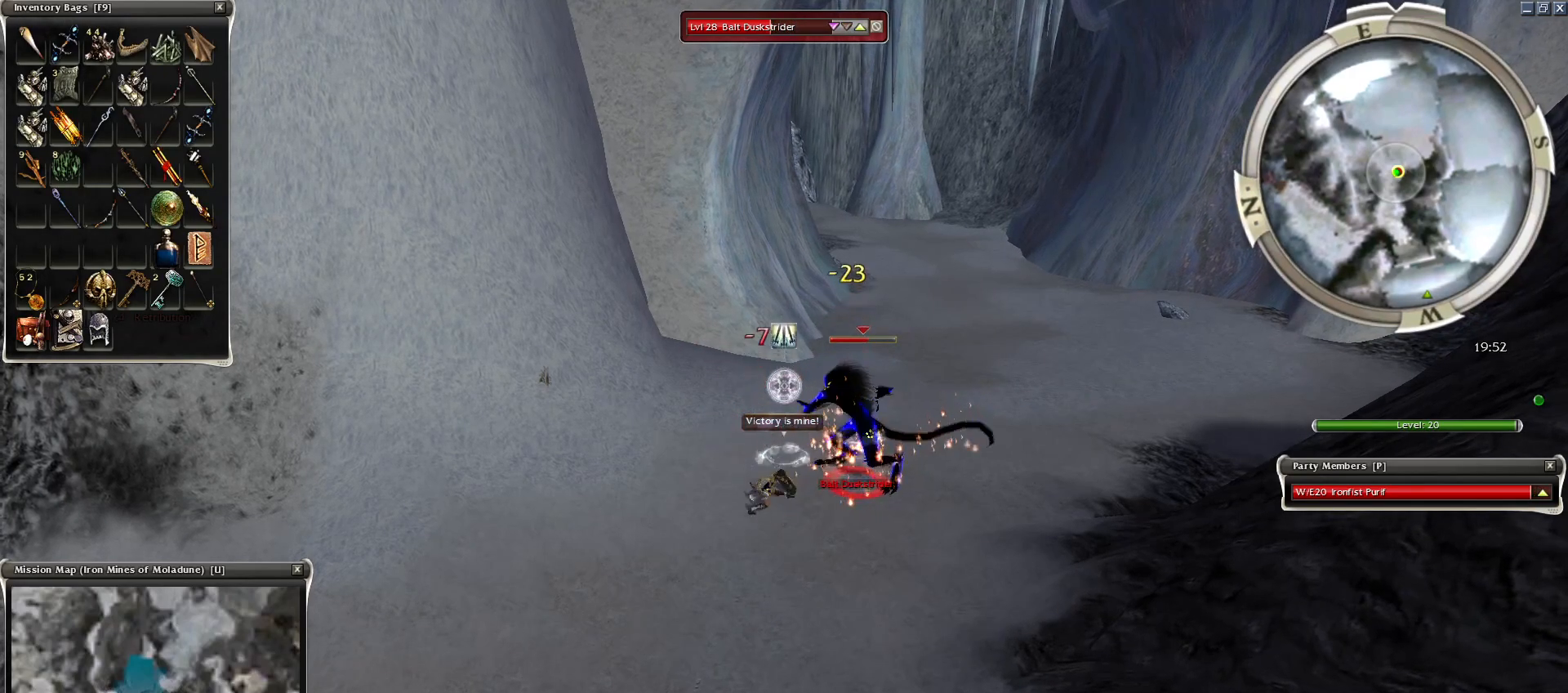
{"keys": [], "mouse": [], "events": [[50, "space", "up"], [100, "mouse_right", "down"], [100, "space", "down"], [200, "mouse_right", "up"], [250, "space", "up"], [350, "space", "down"], [450, "space", "up"]]}
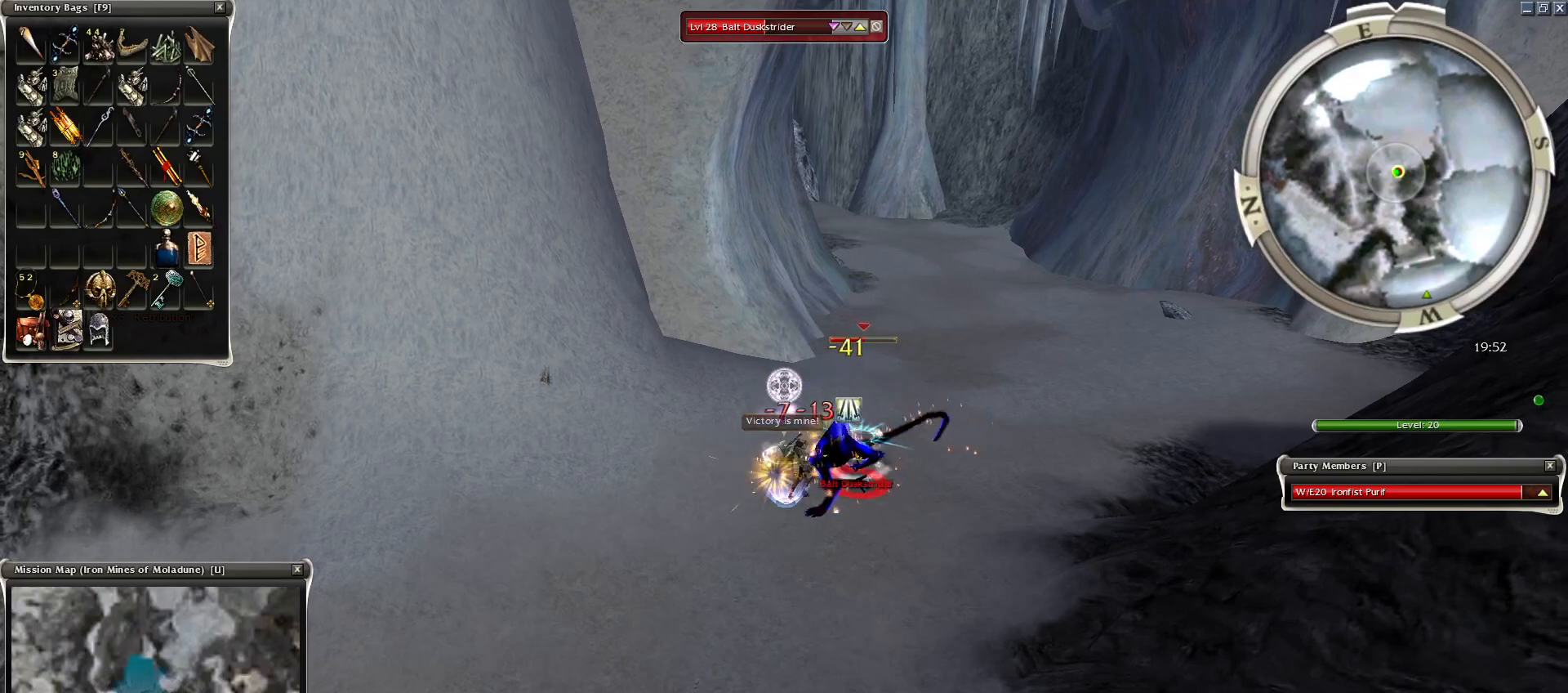
{"keys": [], "mouse": [], "events": [[50, "space", "down"], [250, "space", "up"], [300, "space", "down"], [450, "space", "up"]]}
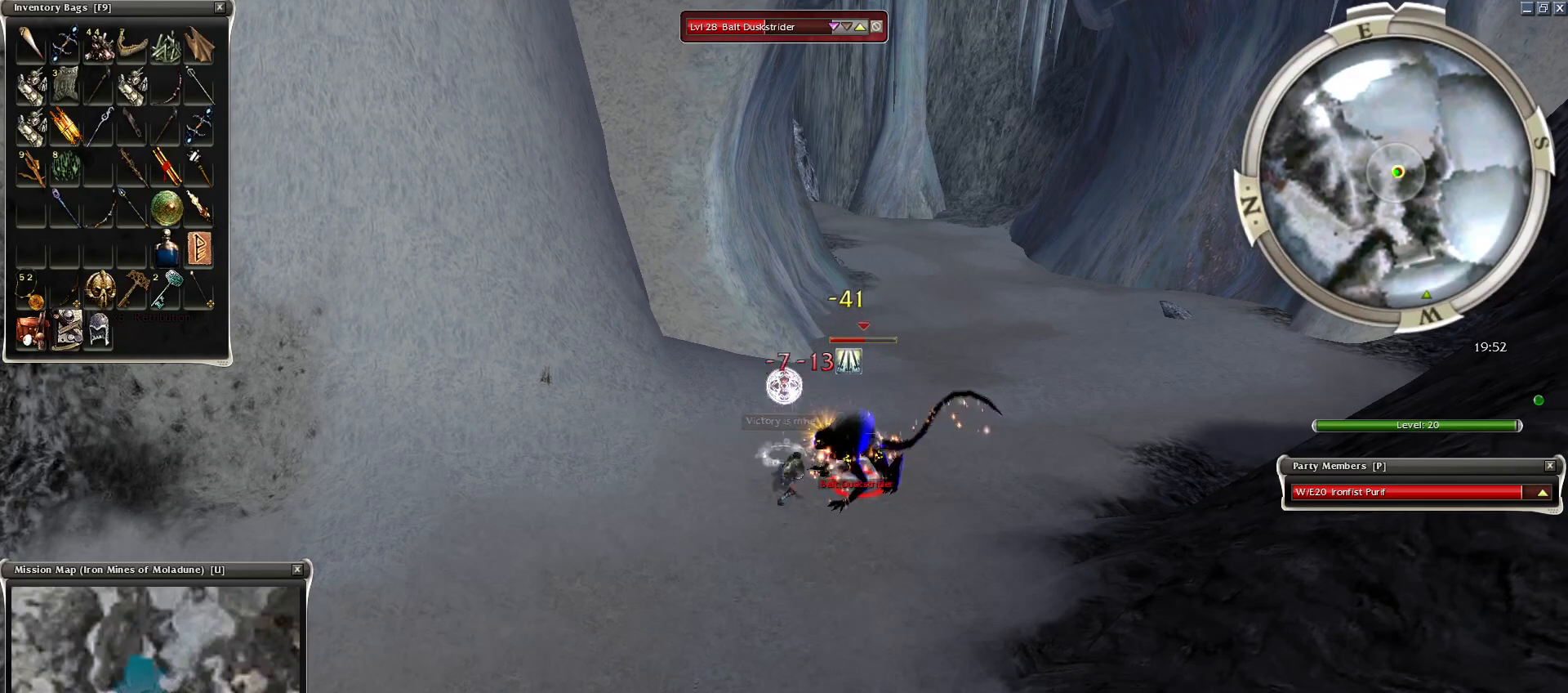
{"keys": [], "mouse": [], "events": [[50, "space", "down"], [150, "space", "up"], [200, "space", "down"], [350, "space", "up"]]}
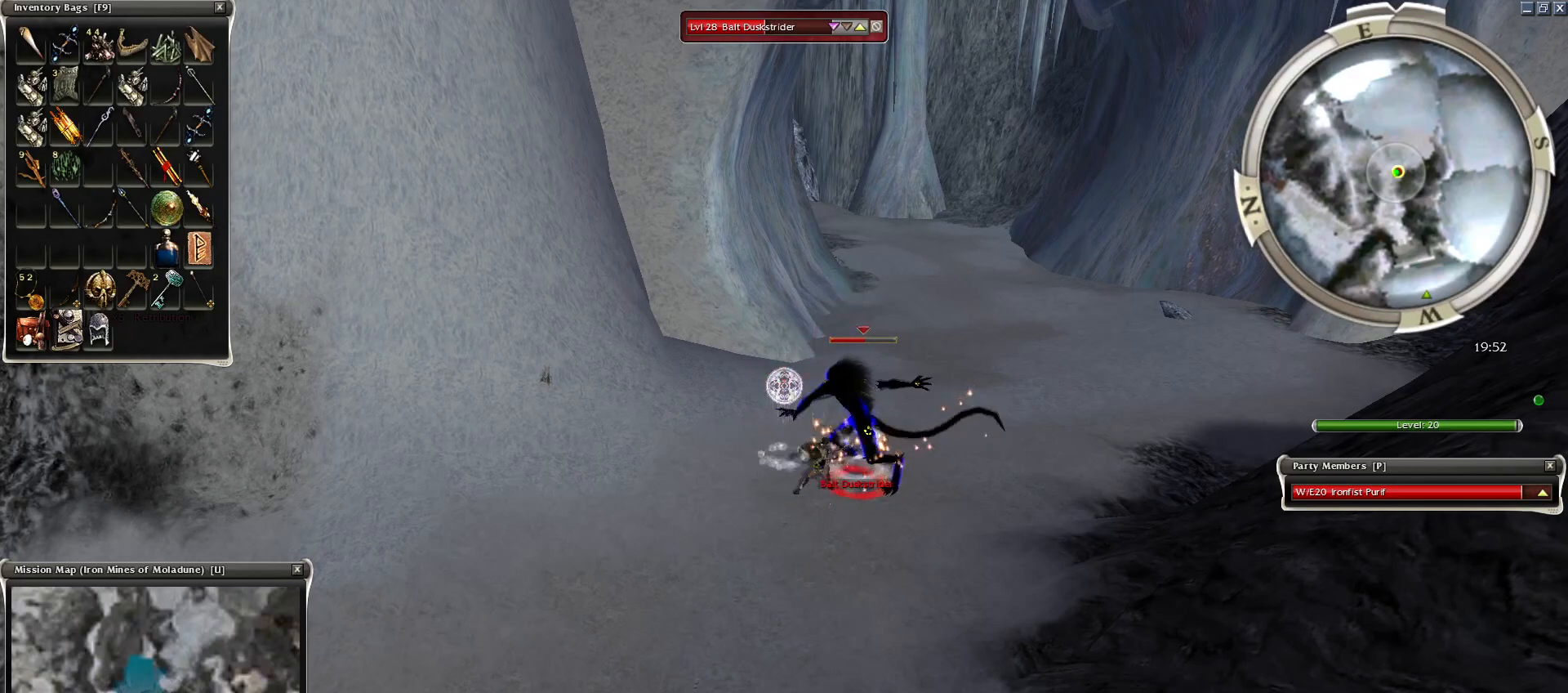
{"keys": [], "mouse": [], "events": [[200, "mouse_left", "down"], [250, "mouse_left", "up"], [350, "mouse_left", "down"], [400, "e", "down"], [400, "mouse_left", "up"], [450, "e", "up"]]}
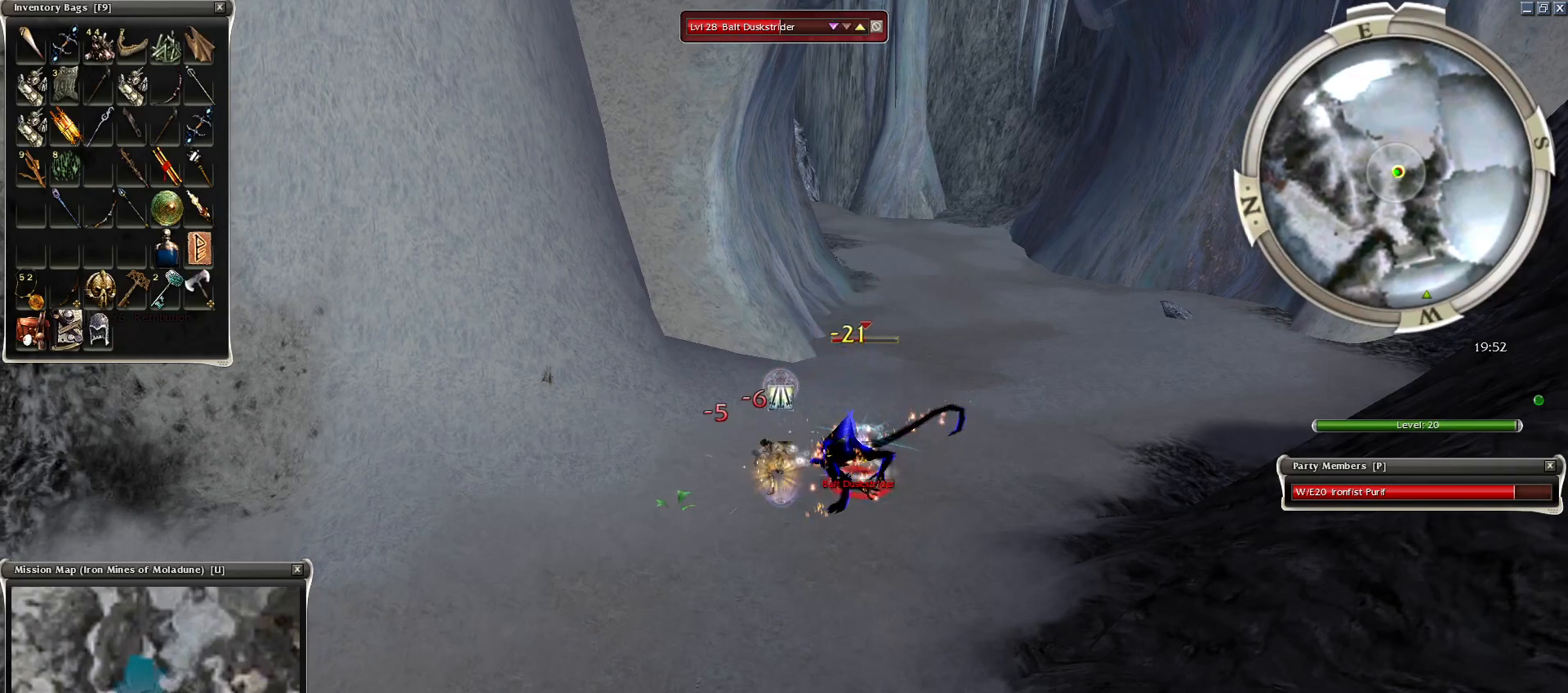
{"keys": [], "mouse": [], "events": [[50, "tilde", "down"], [100, "tilde", "up"], [200, "mouse_right", "down"], [200, "tilde", "down"], [250, "tilde", "up"], [300, "mouse_right", "up"], [400, "mouse_right", "down"], [500, "mouse_right", "up"]]}
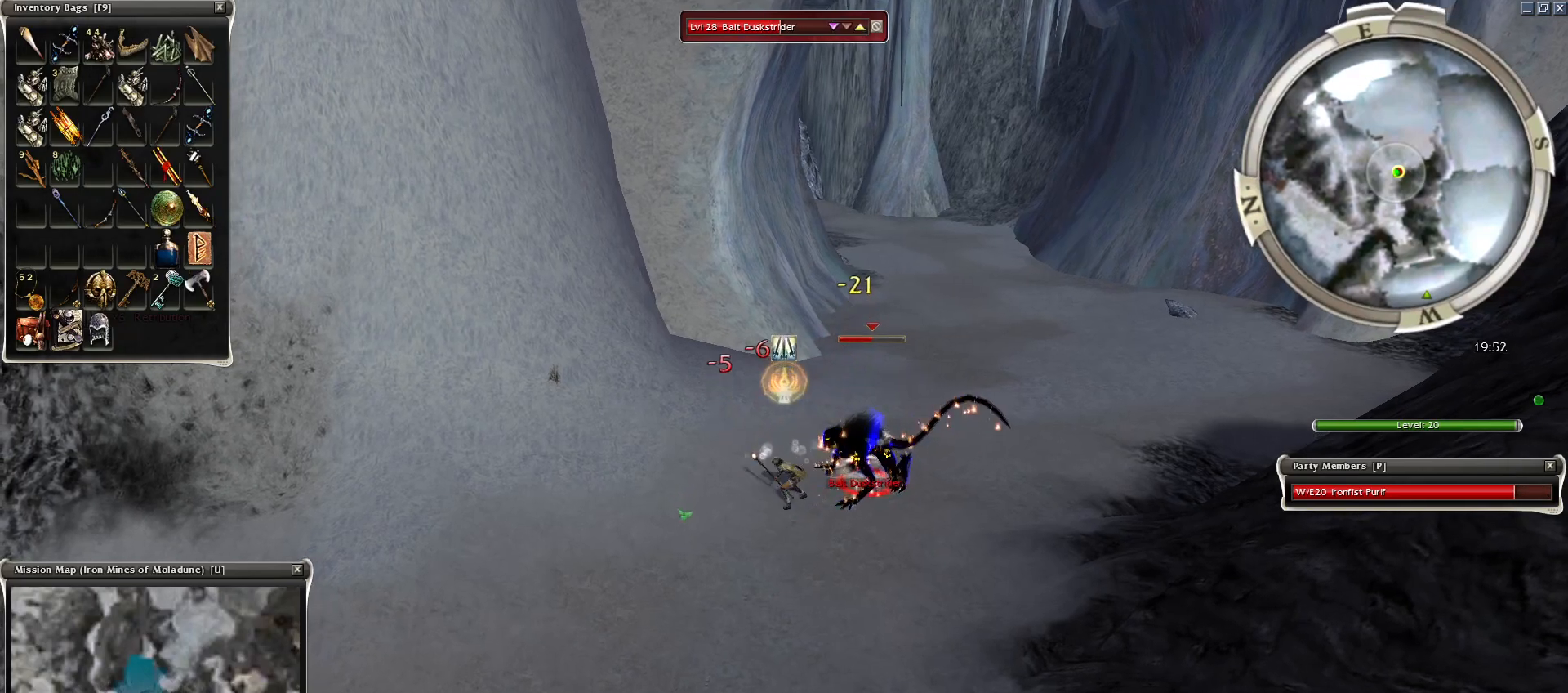
{"keys": [], "mouse": ["right"], "events": [[100, "mouse_right", "down"], [150, "mouse_right", "up"], [250, "mouse_right", "down"], [350, "mouse_right", "up"], [450, "mouse_right", "down"]]}
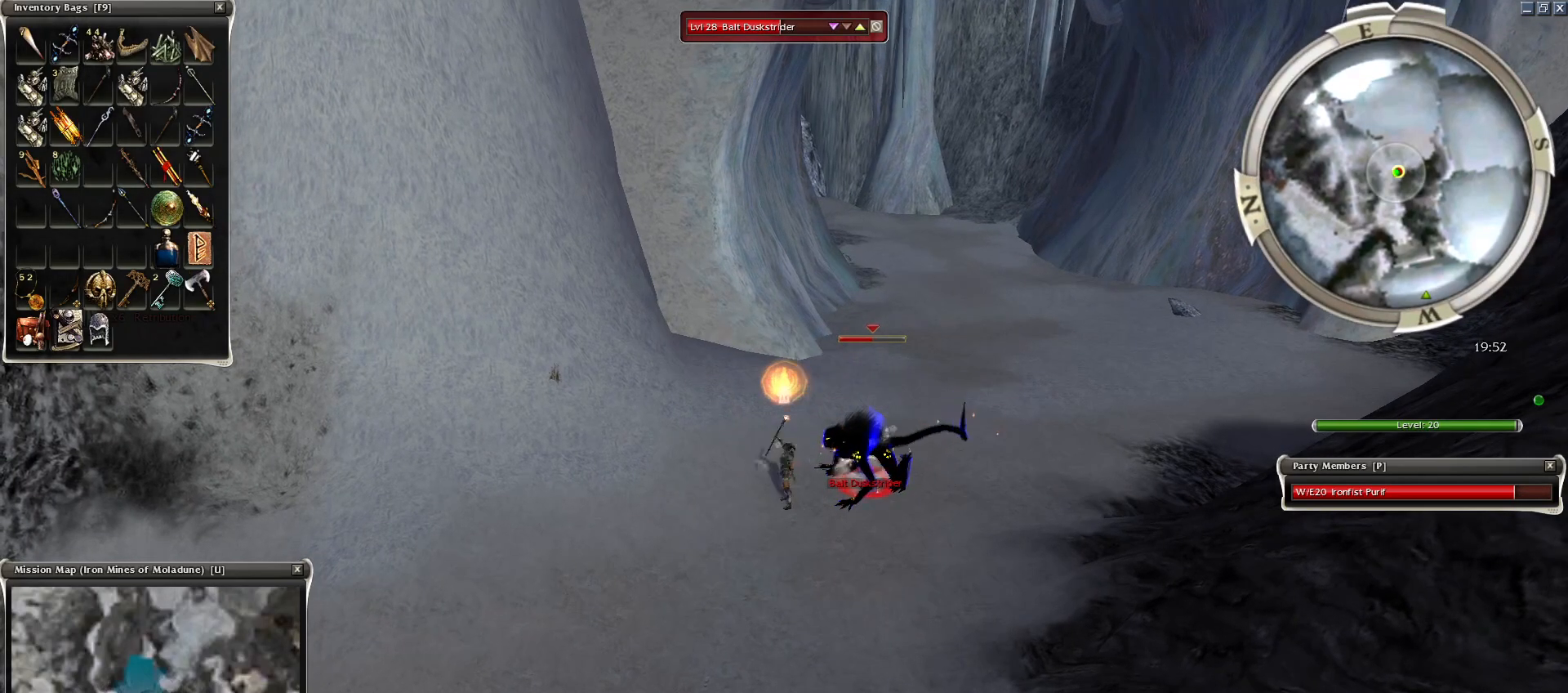
{"keys": [], "mouse": ["right"], "events": [[50, "mouse_right", "up"], [450, "mouse_right", "down"]]}
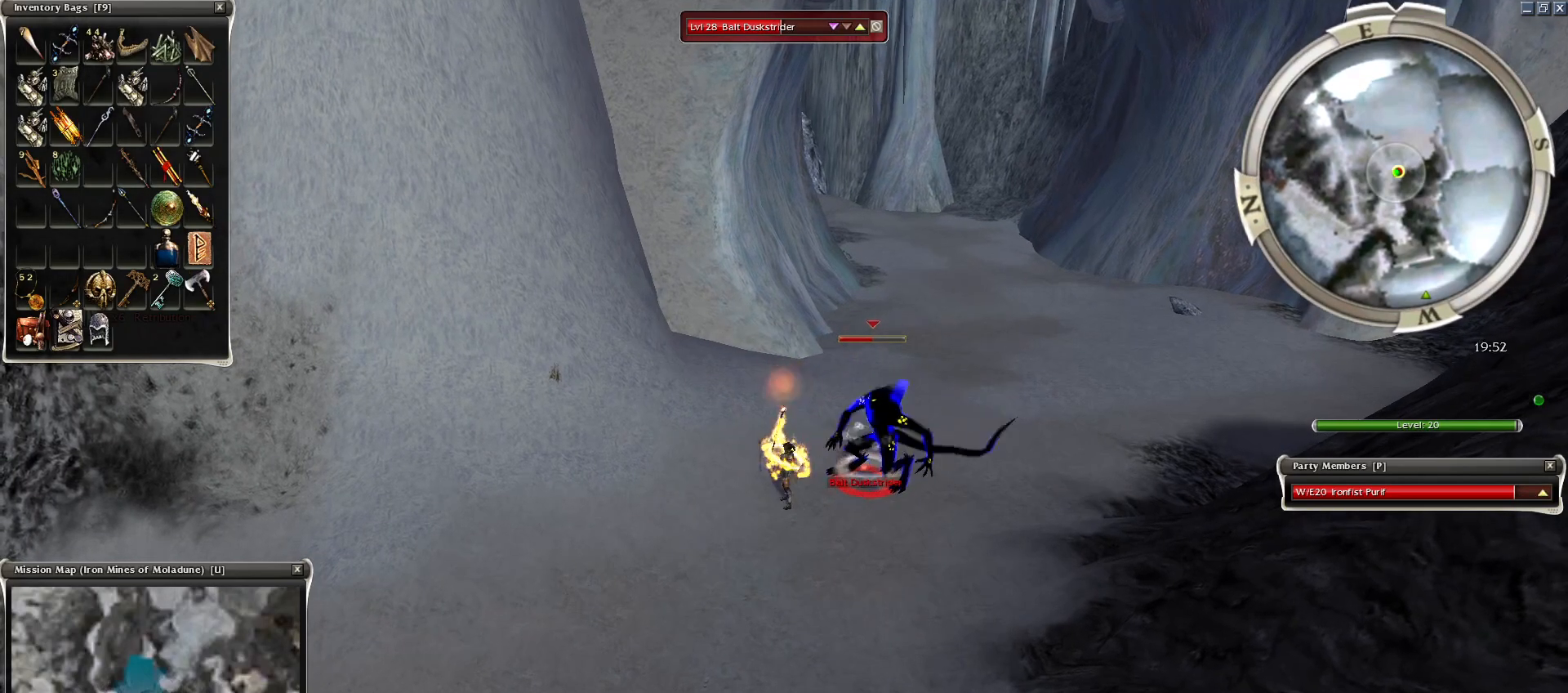
{"keys": ["z"], "mouse": [], "events": [[150, "z", "down"], [500, "mouse_right", "up"]]}
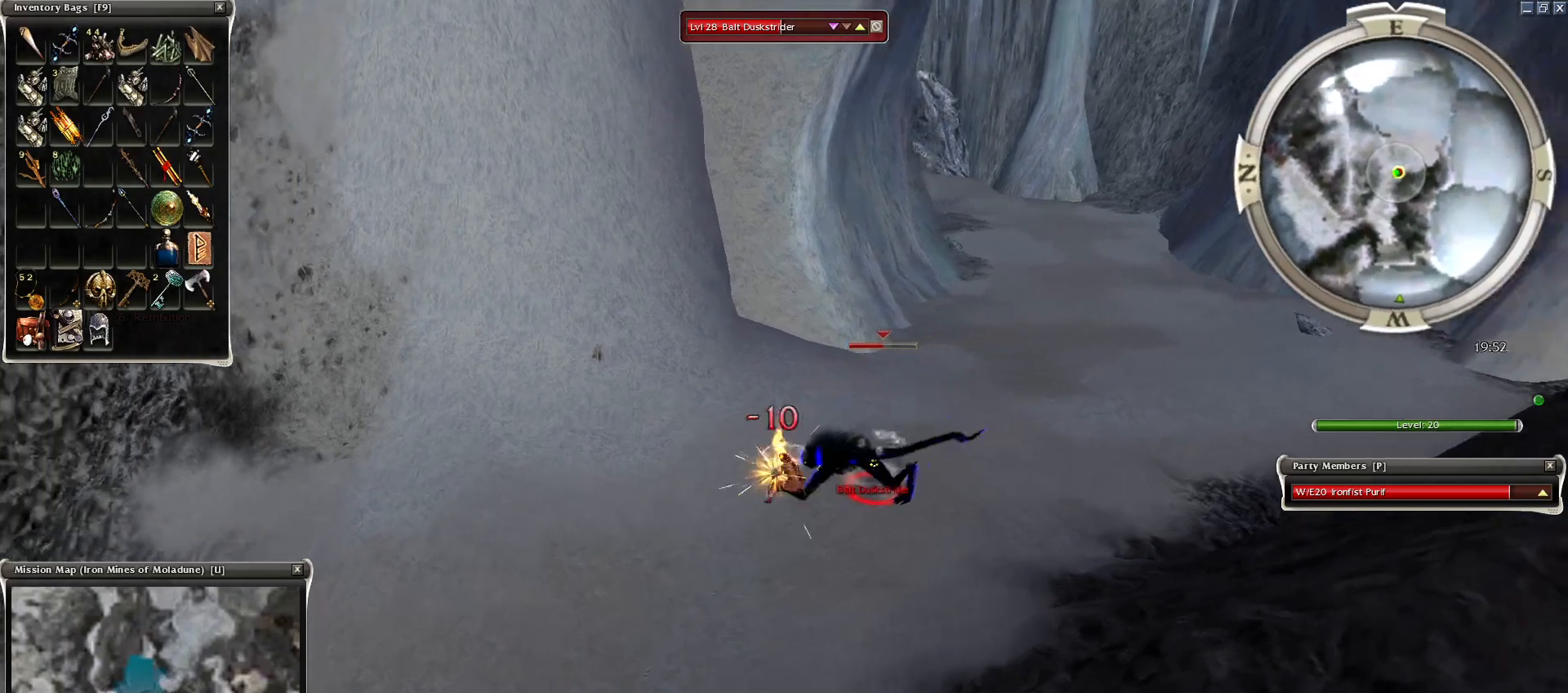
{"keys": [], "mouse": [], "events": [[100, "mouse_mb4", "down"], [150, "mouse_mb4", "up"], [150, "space", "down"], [150, "z", "up"], [250, "1", "down"], [300, "space", "up"], [350, "1", "up"], [400, "1", "down"], [500, "1", "up"]]}
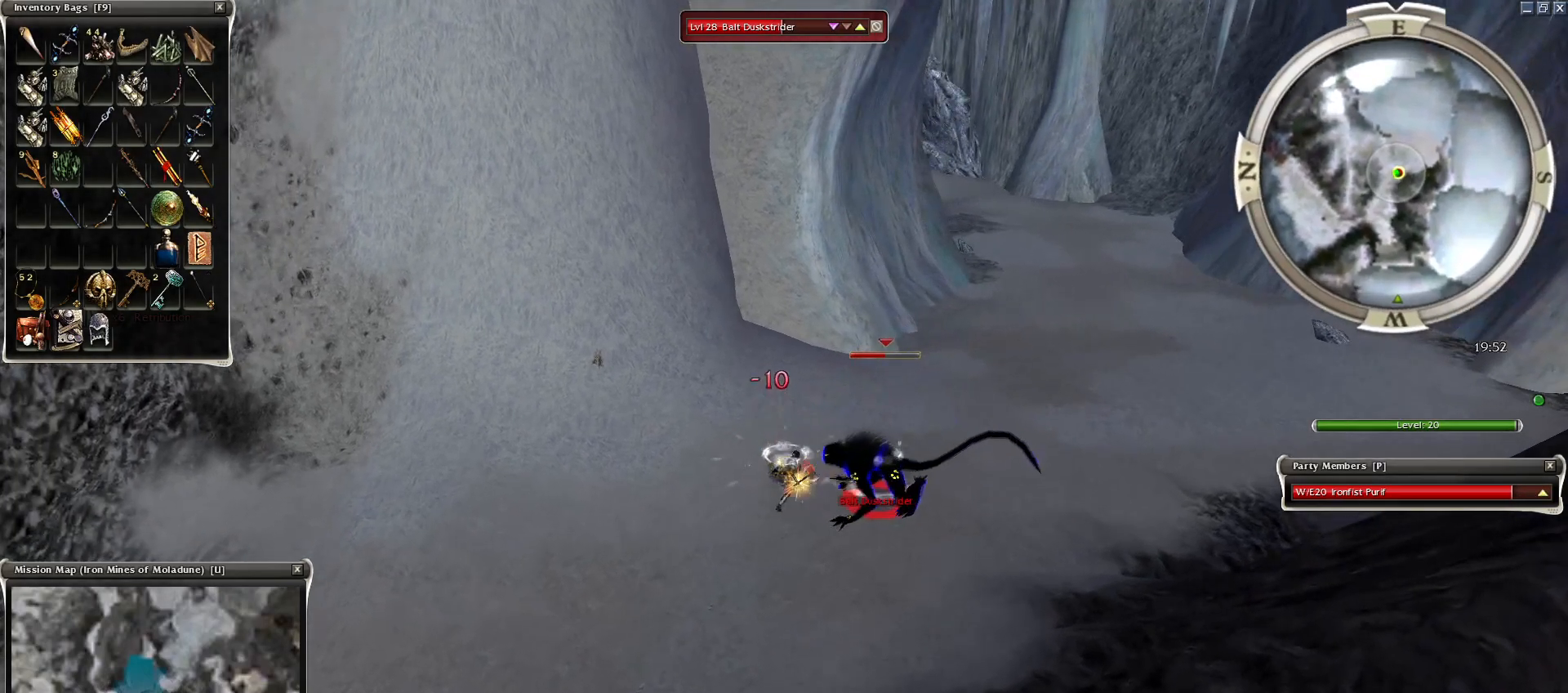
{"keys": [], "mouse": ["left"], "events": [[150, "space", "down"], [334, "space", "up"], [450, "mouse_left", "down"]]}
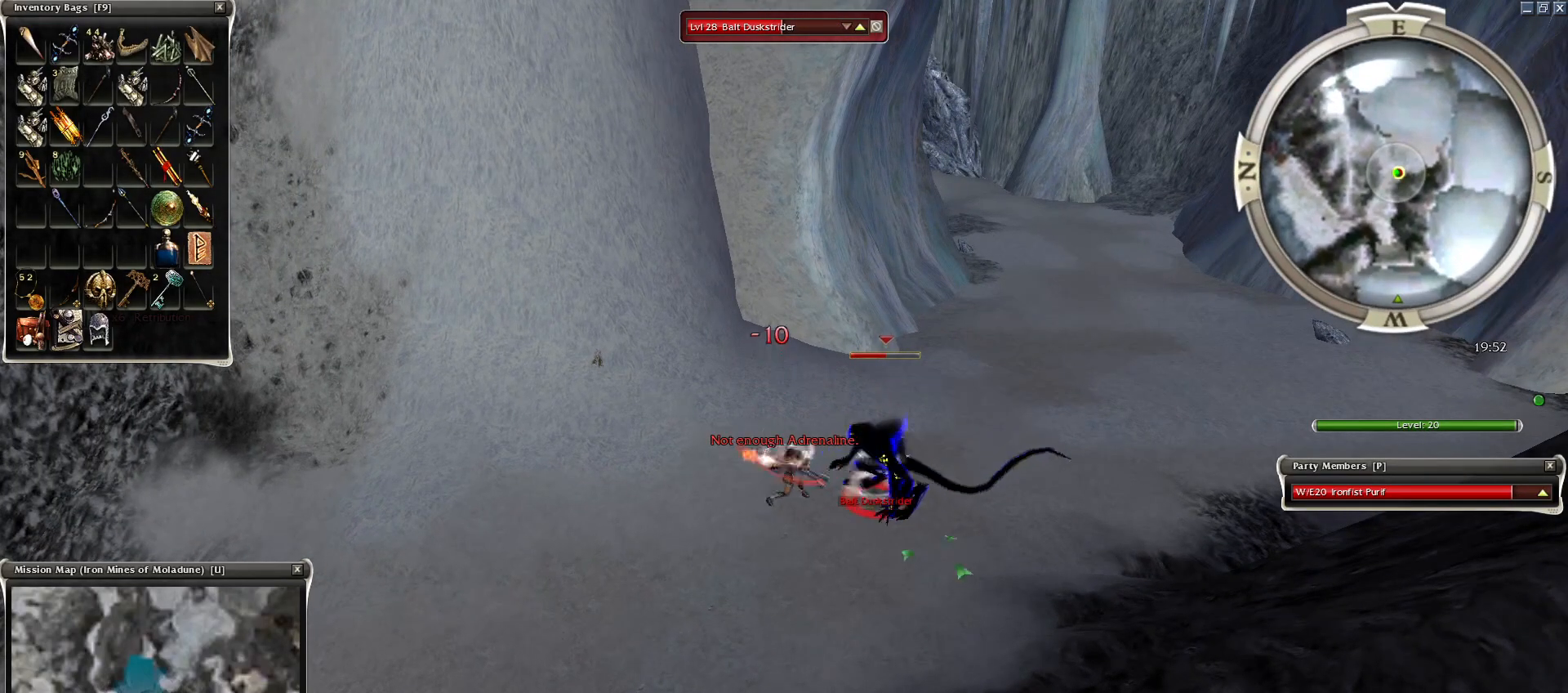
{"keys": ["2"], "mouse": [], "events": [[50, "mouse_left", "up"], [100, "mouse_left", "down"], [150, "2", "down"], [200, "2", "up"], [250, "mouse_left", "up"], [350, "2", "down"], [400, "2", "up"], [500, "2", "down"]]}
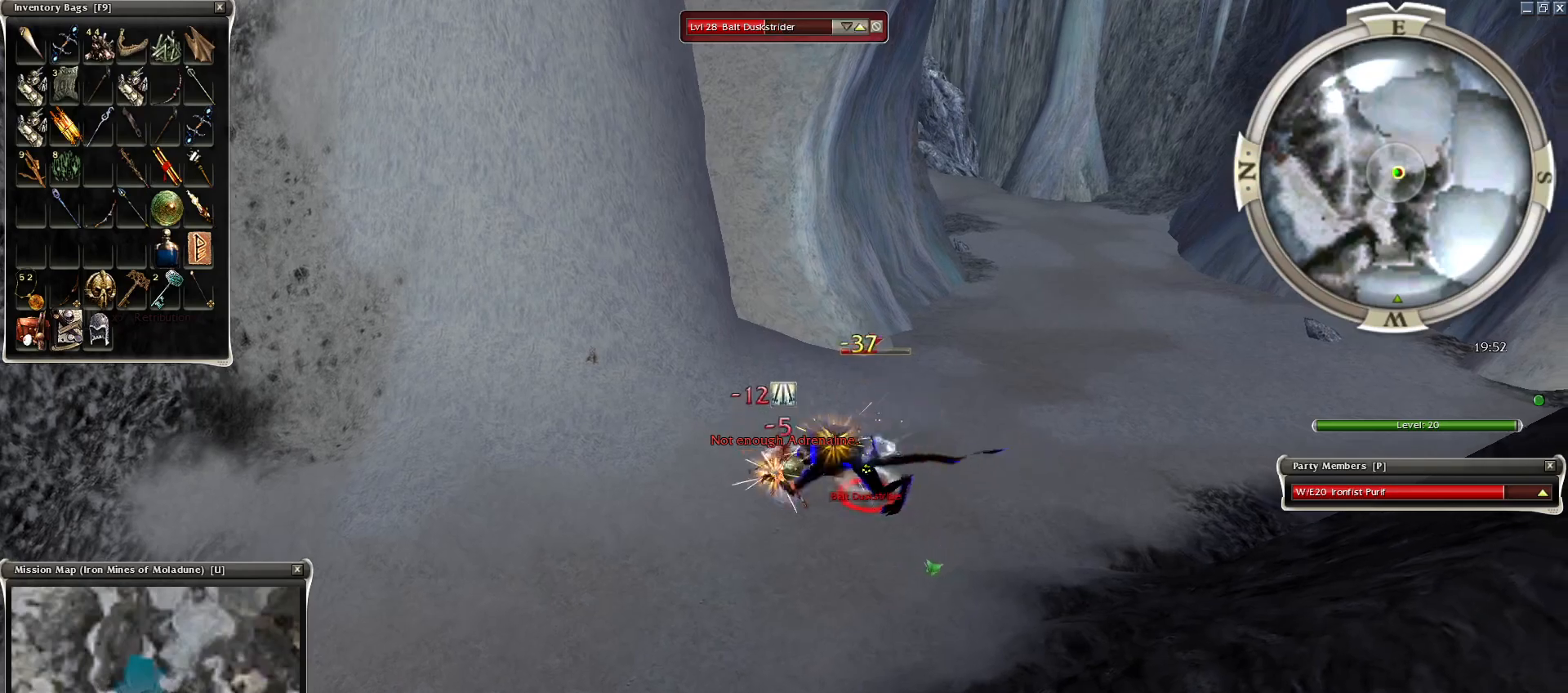
{"keys": [], "mouse": [], "events": [[50, "2", "up"], [150, "mouse_right", "down"], [250, "mouse_right", "up"], [350, "mouse_right", "down"], [450, "mouse_right", "up"]]}